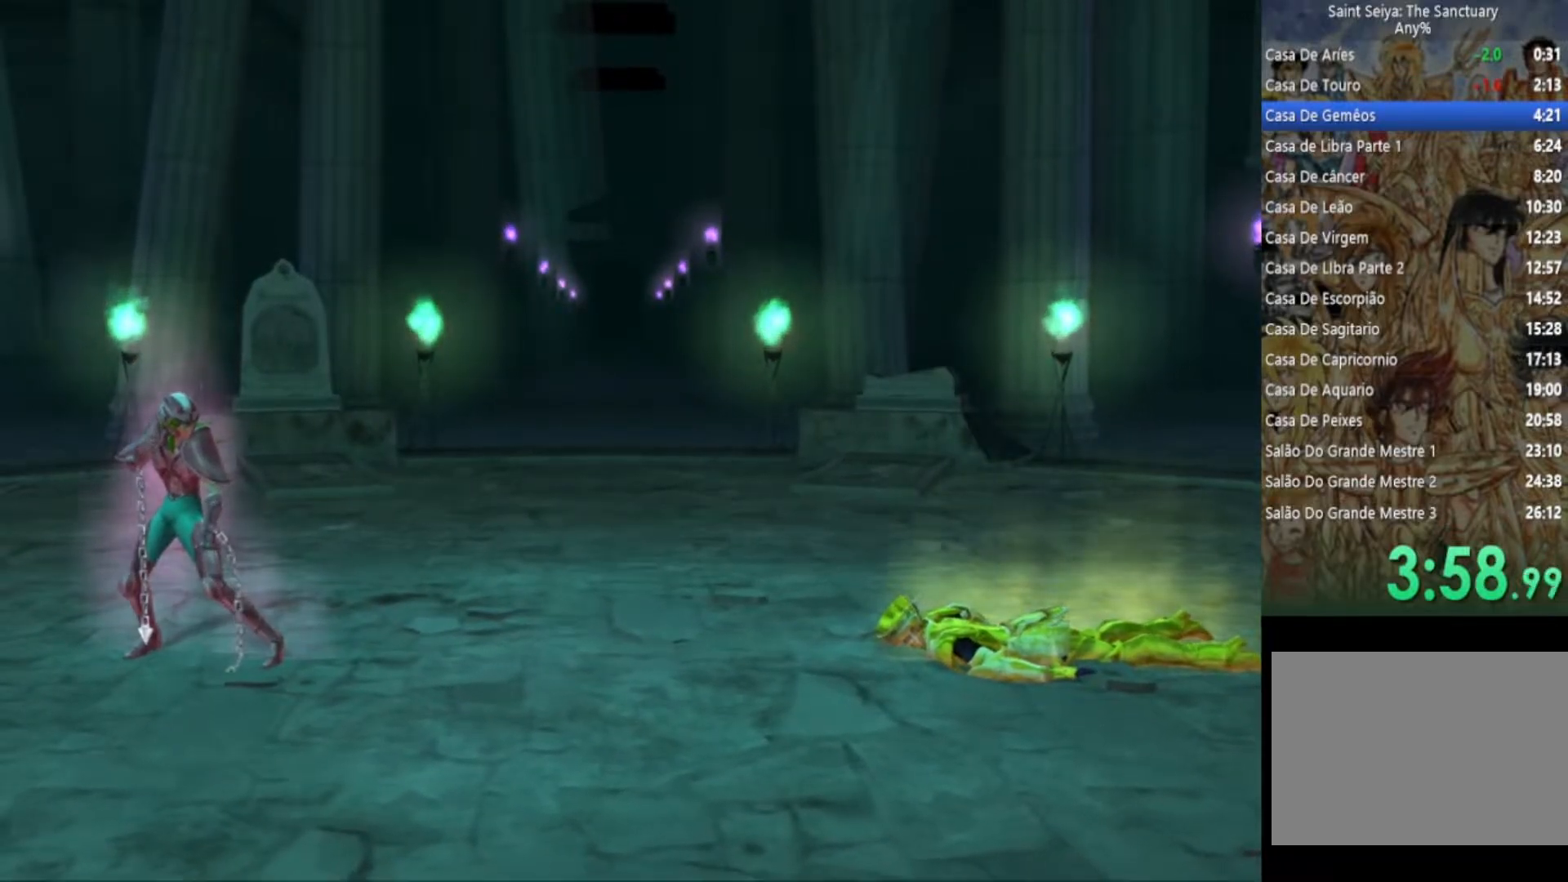
Gameplay with a controller (PlayStation layout); each line is a JSON object with the inputs held at the frame after it. "events" lists button and stick changes between this image and that frame as [ms after this image, input, new state], when the widget could be followed in between. Not read: TOUCHPAD.
{"buttons": ["CROSS", "SQUARE", "TRIANGLE"], "left_stick": "center", "right_stick": "center", "events": [[367, "CROSS", "down"], [417, "CIRCLE", "down"], [417, "TRIANGLE", "down"], [467, "SQUARE", "down"], [500, "CIRCLE", "up"]]}
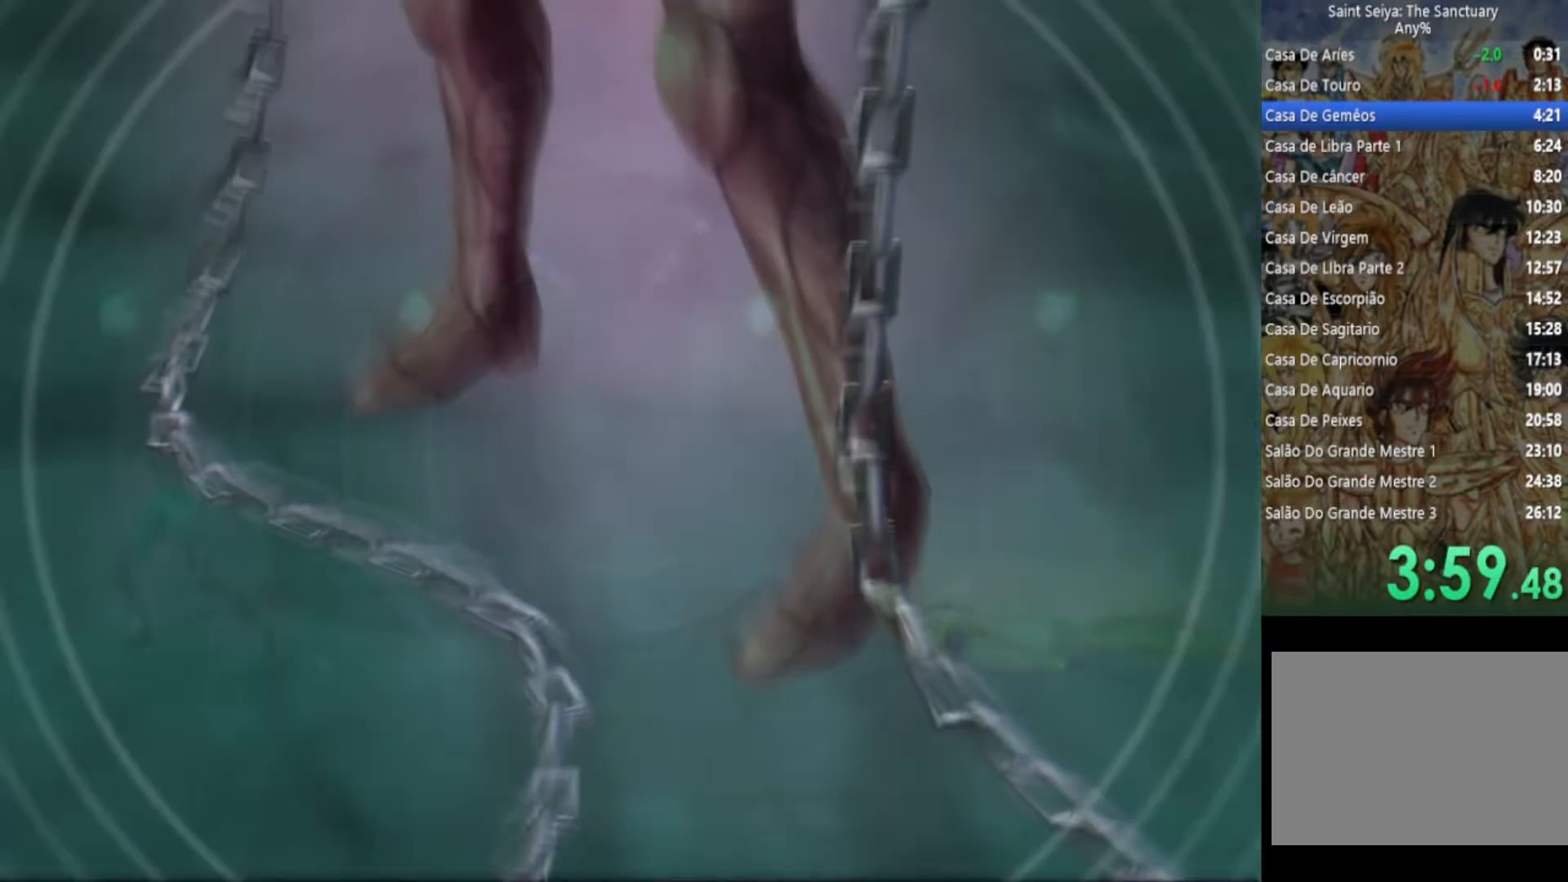
{"buttons": ["SQUARE"], "left_stick": "center", "right_stick": "center", "events": [[67, "TRIANGLE", "up"], [117, "SQUARE", "up"], [133, "CIRCLE", "down"], [150, "TRIANGLE", "down"], [183, "CIRCLE", "up"], [183, "SQUARE", "down"], [217, "CROSS", "up"], [233, "left_stick", "right"], [300, "CROSS", "down"], [300, "SQUARE", "up"], [300, "TRIANGLE", "up"], [350, "CIRCLE", "down"], [383, "SQUARE", "down"], [383, "TRIANGLE", "down"], [383, "left_stick", "center"], [400, "CIRCLE", "up"], [433, "CROSS", "up"], [450, "TRIANGLE", "up"]]}
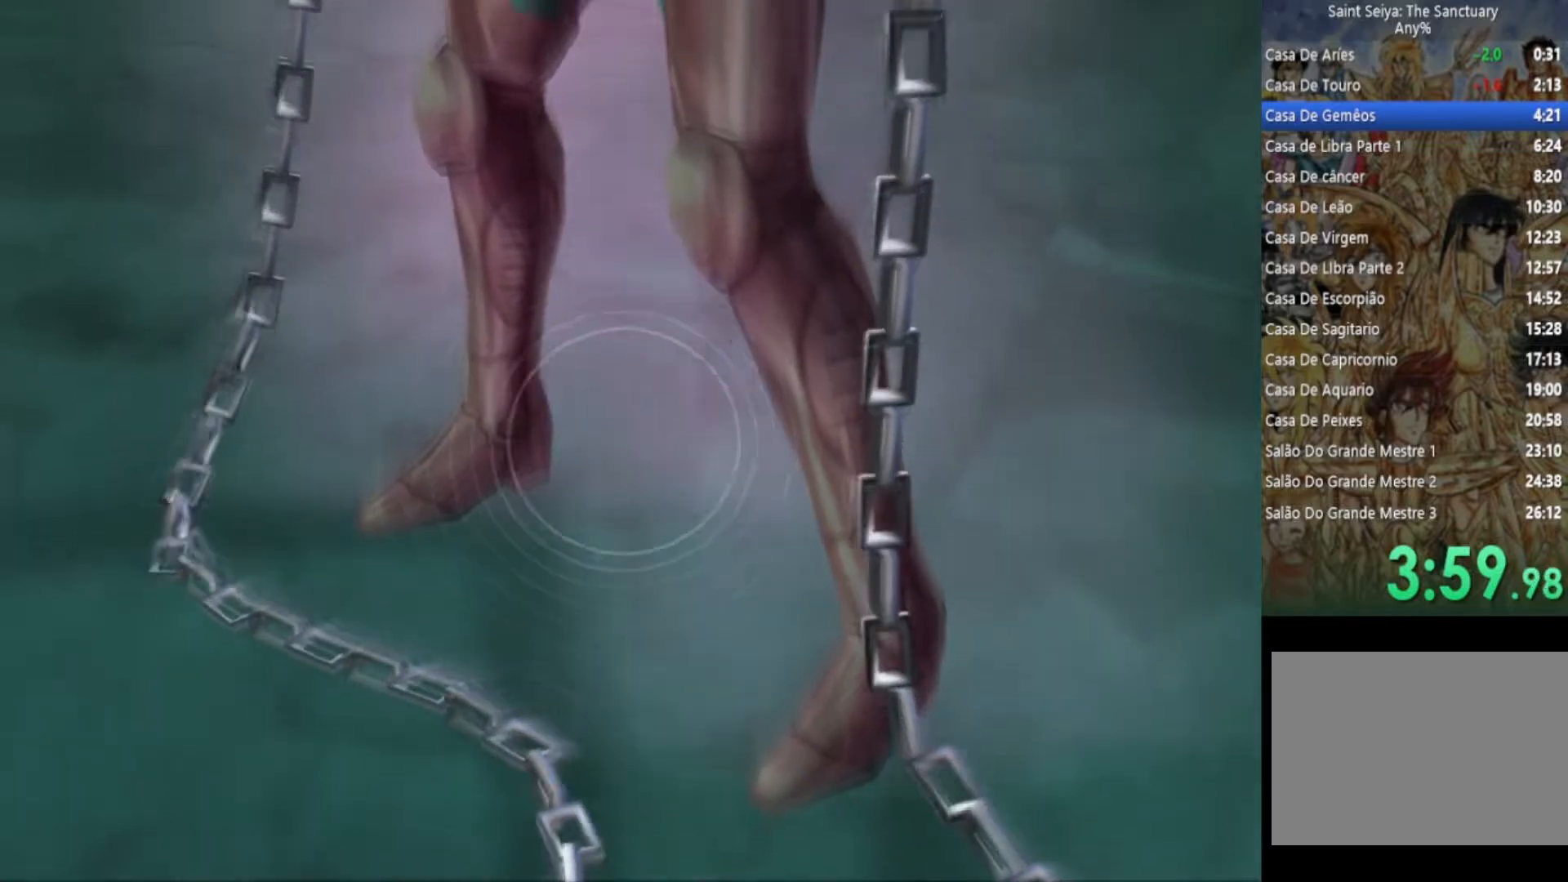
{"buttons": ["CROSS", "CIRCLE", "SQUARE", "TRIANGLE"], "left_stick": "center", "right_stick": "center", "events": [[17, "CROSS", "down"], [33, "SQUARE", "up"], [83, "CIRCLE", "down"], [100, "SQUARE", "down"], [100, "TRIANGLE", "down"], [117, "CIRCLE", "up"], [133, "CROSS", "up"], [183, "TRIANGLE", "up"], [217, "CROSS", "down"], [233, "SQUARE", "up"], [267, "CIRCLE", "down"], [283, "SQUARE", "down"], [283, "TRIANGLE", "down"], [317, "CIRCLE", "up"], [317, "CROSS", "up"], [417, "CROSS", "down"], [417, "TRIANGLE", "up"], [433, "SQUARE", "up"], [467, "CIRCLE", "down"], [500, "SQUARE", "down"], [500, "TRIANGLE", "down"]]}
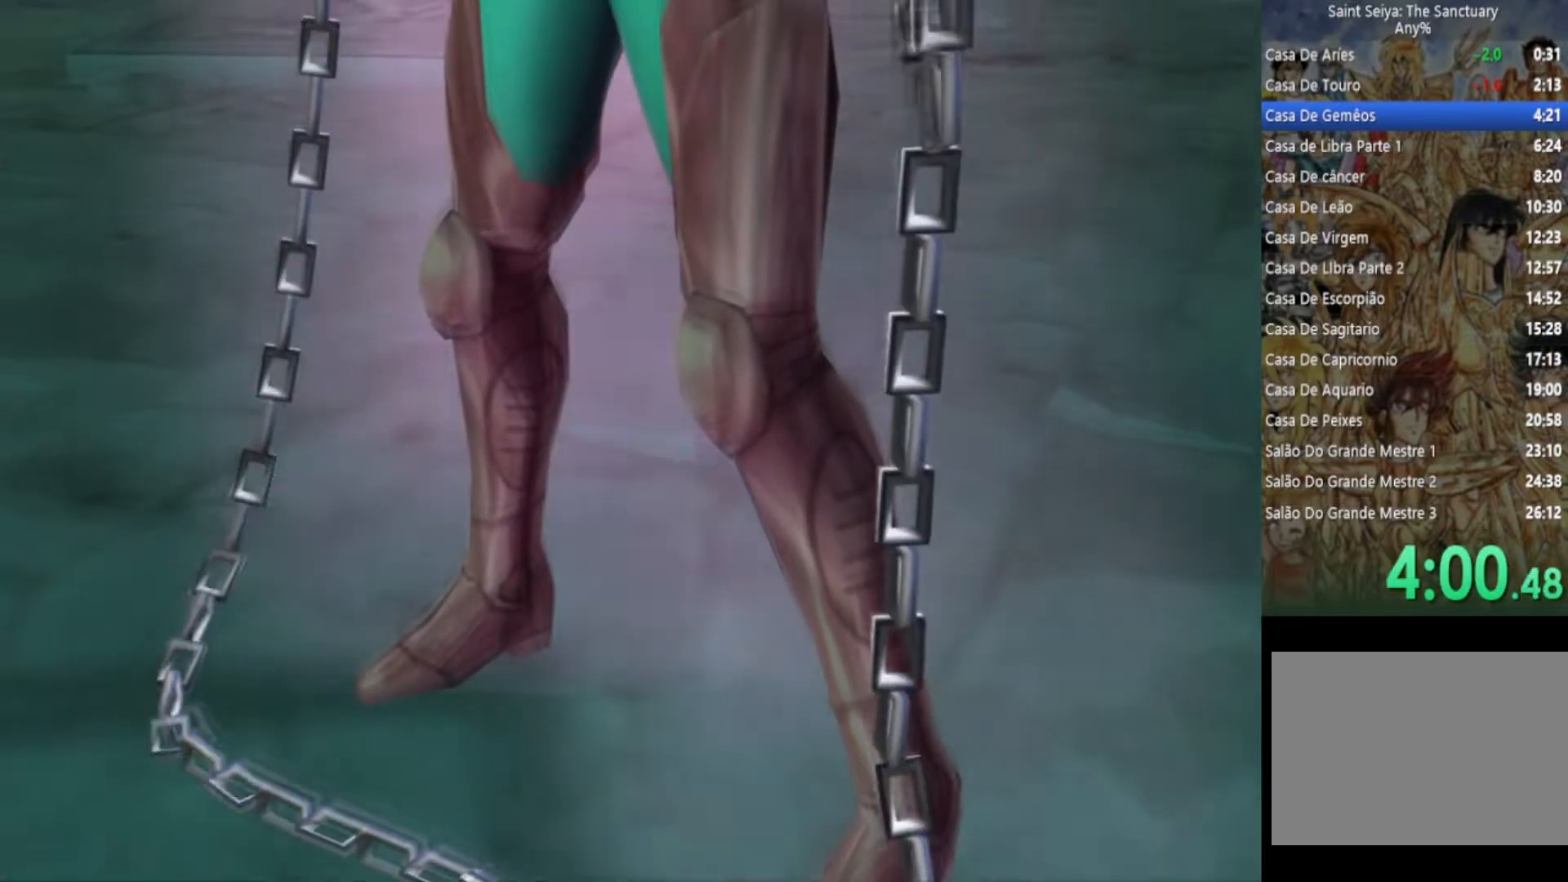
{"buttons": ["SQUARE", "TRIANGLE"], "left_stick": "center", "right_stick": "center", "events": [[17, "CIRCLE", "up"], [33, "CROSS", "up"], [133, "CROSS", "down"], [133, "SQUARE", "up"], [133, "TRIANGLE", "up"], [167, "CIRCLE", "down"], [200, "TRIANGLE", "down"], [217, "SQUARE", "down"], [233, "CIRCLE", "up"], [233, "CROSS", "up"], [350, "CROSS", "down"], [350, "SQUARE", "up"], [350, "TRIANGLE", "up"], [367, "CIRCLE", "down"], [400, "TRIANGLE", "down"], [433, "CROSS", "up"], [450, "CIRCLE", "up"], [450, "SQUARE", "down"]]}
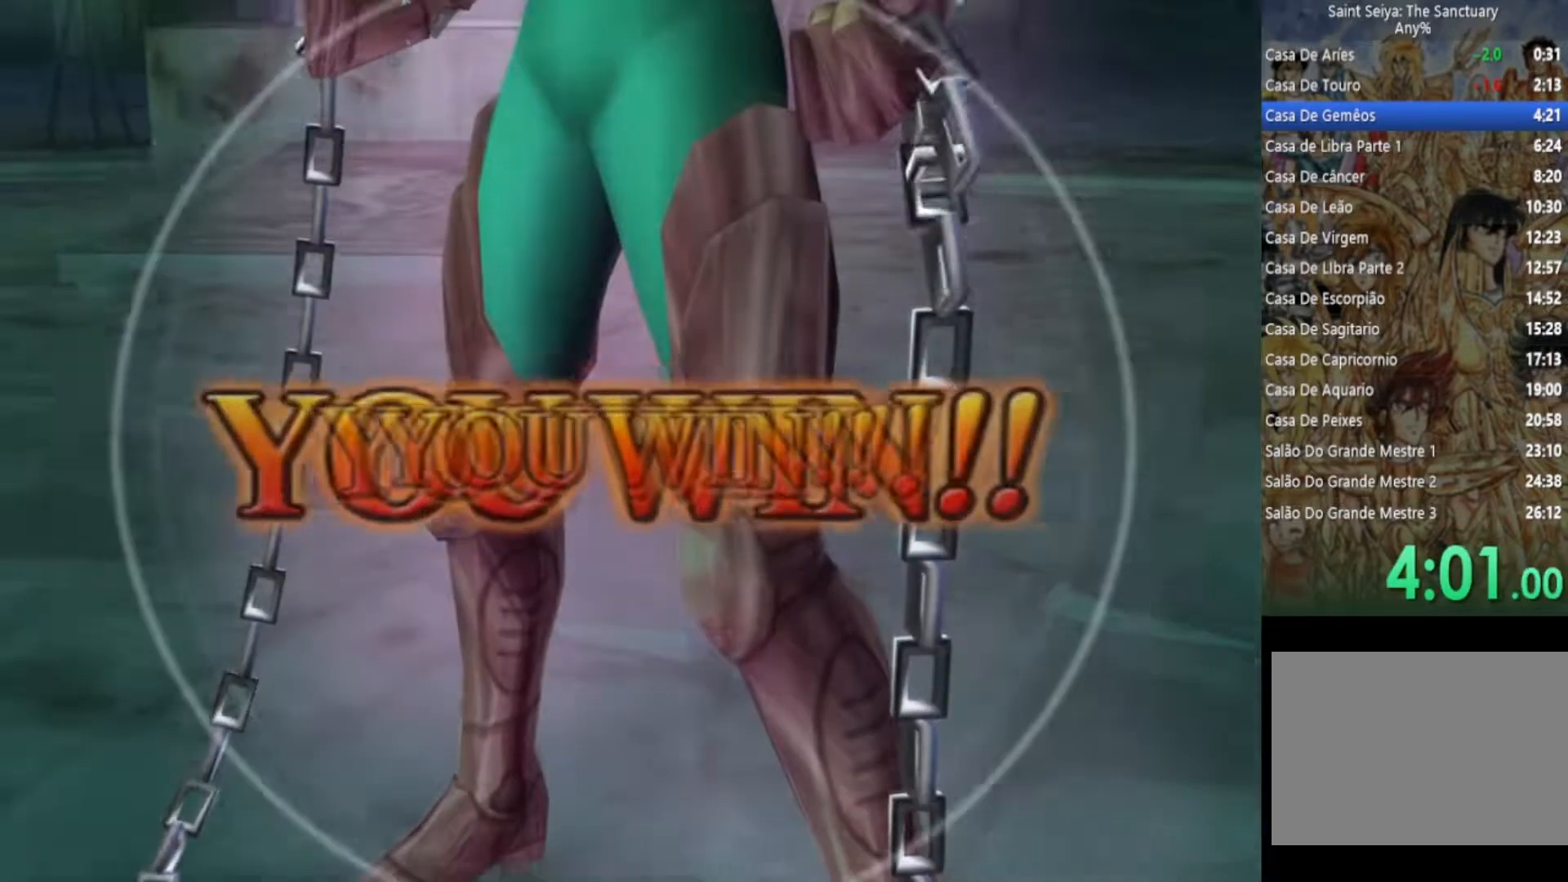
{"buttons": ["CROSS"], "left_stick": "center", "right_stick": "center", "events": [[50, "CROSS", "down"], [50, "SQUARE", "up"], [50, "TRIANGLE", "up"], [83, "CIRCLE", "down"], [117, "TRIANGLE", "down"], [133, "SQUARE", "down"], [150, "CIRCLE", "up"], [150, "CROSS", "up"], [250, "CROSS", "down"], [250, "SQUARE", "up"], [250, "TRIANGLE", "up"], [283, "CIRCLE", "down"], [333, "TRIANGLE", "down"], [350, "CIRCLE", "up"], [350, "CROSS", "up"], [350, "SQUARE", "down"], [467, "CROSS", "down"], [467, "SQUARE", "up"], [467, "TRIANGLE", "up"]]}
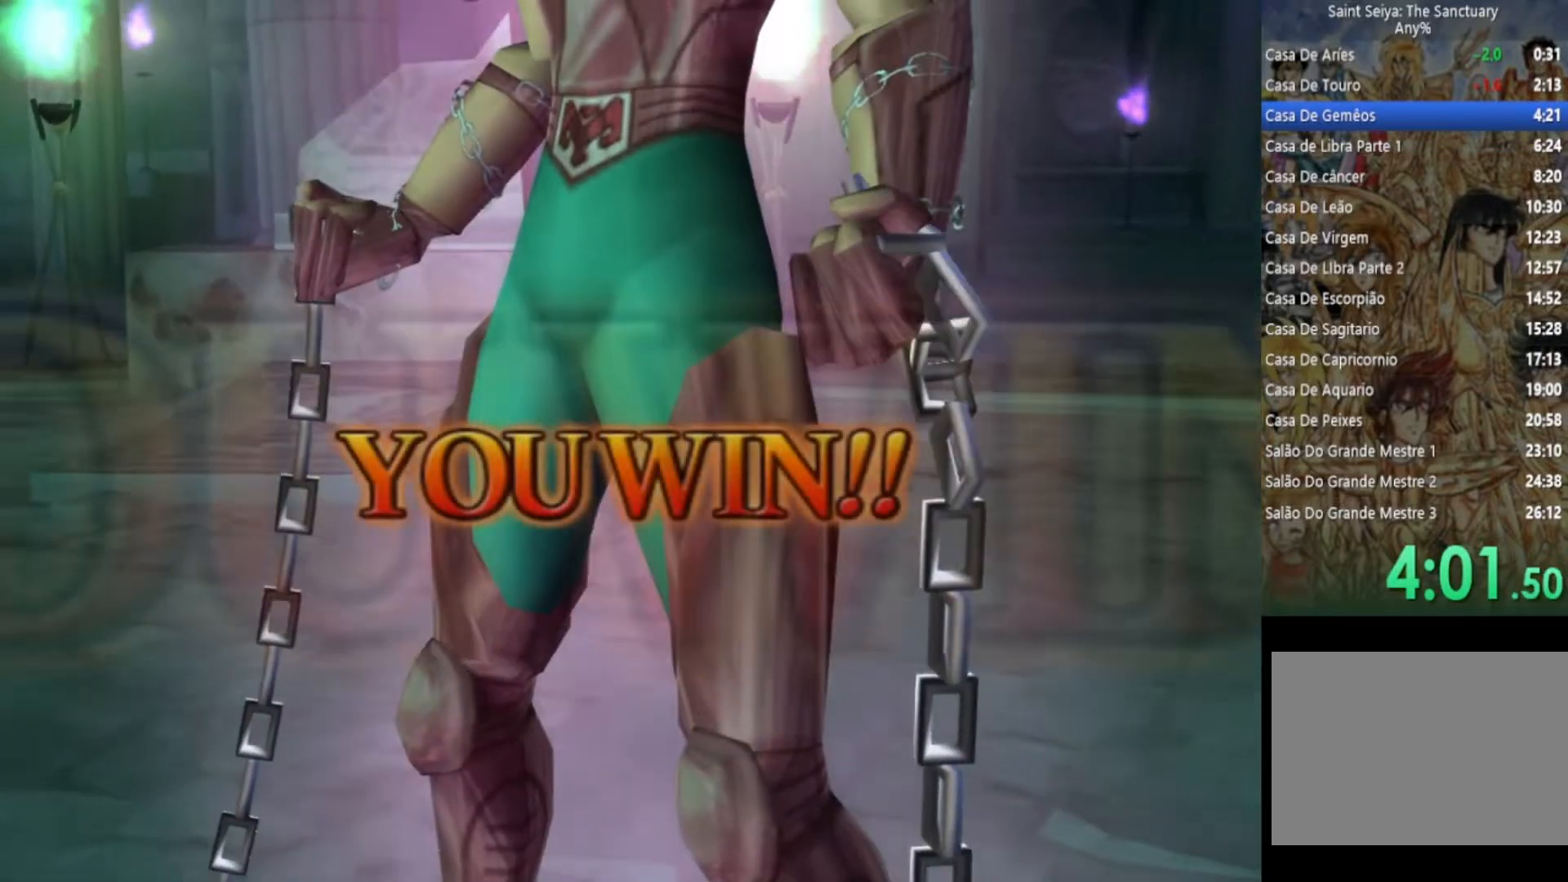
{"buttons": ["CROSS", "SQUARE", "TRIANGLE"], "left_stick": "center", "right_stick": "center", "events": [[17, "CIRCLE", "down"], [33, "TRIANGLE", "down"], [83, "SQUARE", "down"], [100, "CIRCLE", "up"], [117, "CROSS", "up"], [167, "SQUARE", "up"], [167, "TRIANGLE", "up"], [183, "CROSS", "down"], [233, "CIRCLE", "down"], [233, "TRIANGLE", "down"], [267, "SQUARE", "down"], [283, "CIRCLE", "up"], [283, "CROSS", "up"], [383, "CROSS", "down"], [383, "SQUARE", "up"], [400, "CIRCLE", "down"], [400, "TRIANGLE", "up"], [450, "TRIANGLE", "down"], [483, "SQUARE", "down"], [500, "CIRCLE", "up"]]}
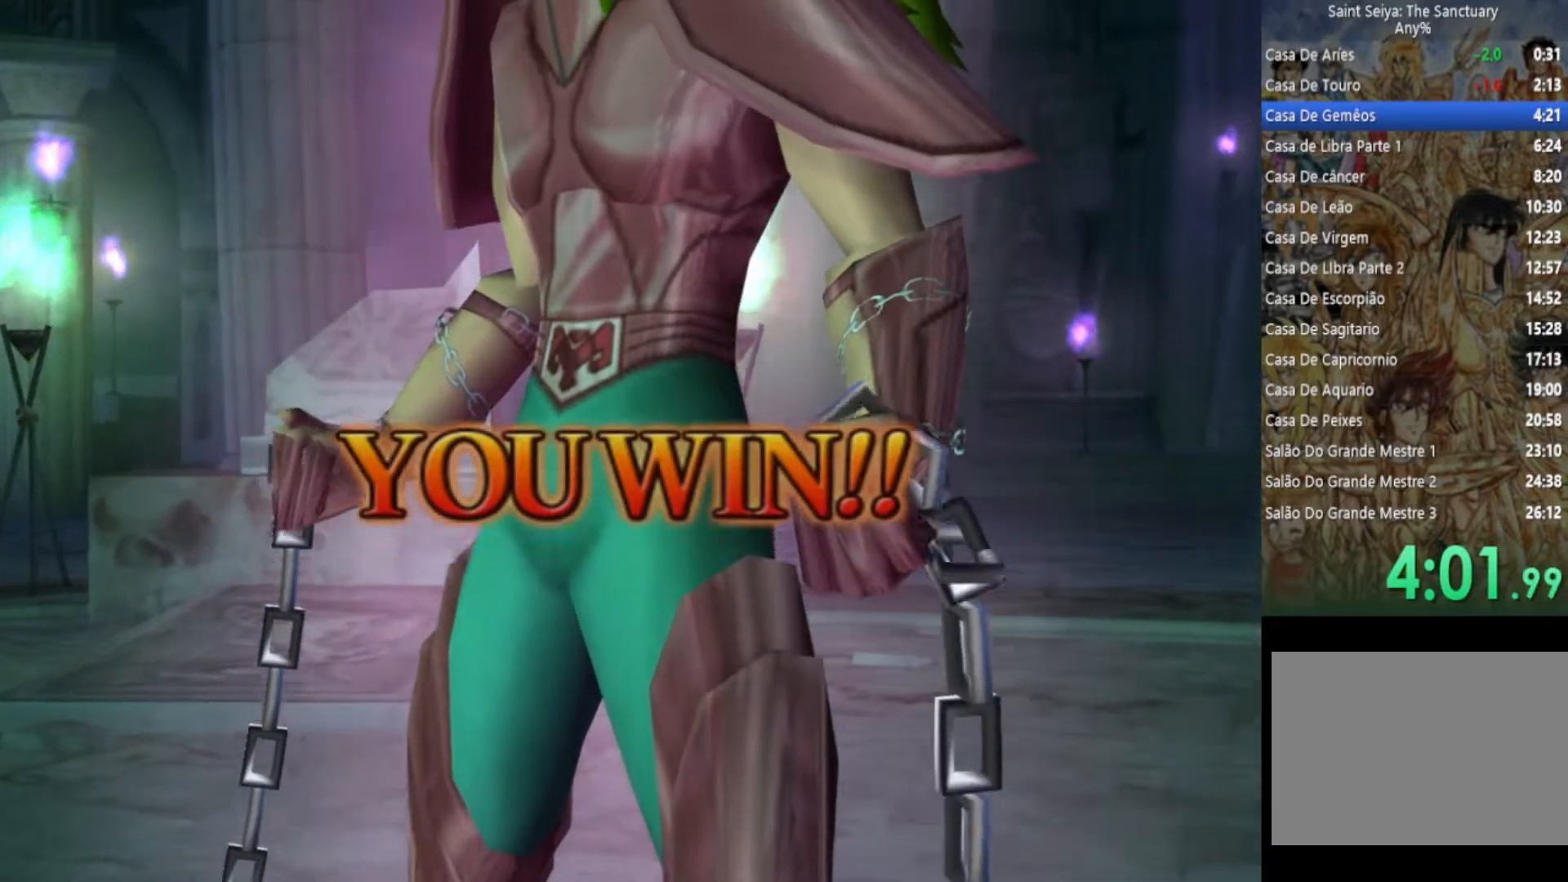
{"buttons": ["SQUARE", "TRIANGLE"], "left_stick": "center", "right_stick": "center", "events": [[17, "CROSS", "up"], [67, "TRIANGLE", "up"], [100, "CROSS", "down"], [133, "SQUARE", "up"], [167, "CIRCLE", "down"], [200, "TRIANGLE", "down"], [217, "SQUARE", "down"], [250, "CIRCLE", "up"], [250, "CROSS", "up"], [333, "CROSS", "down"], [333, "TRIANGLE", "up"], [350, "SQUARE", "up"], [400, "TRIANGLE", "down"], [417, "SQUARE", "down"], [450, "CROSS", "up"]]}
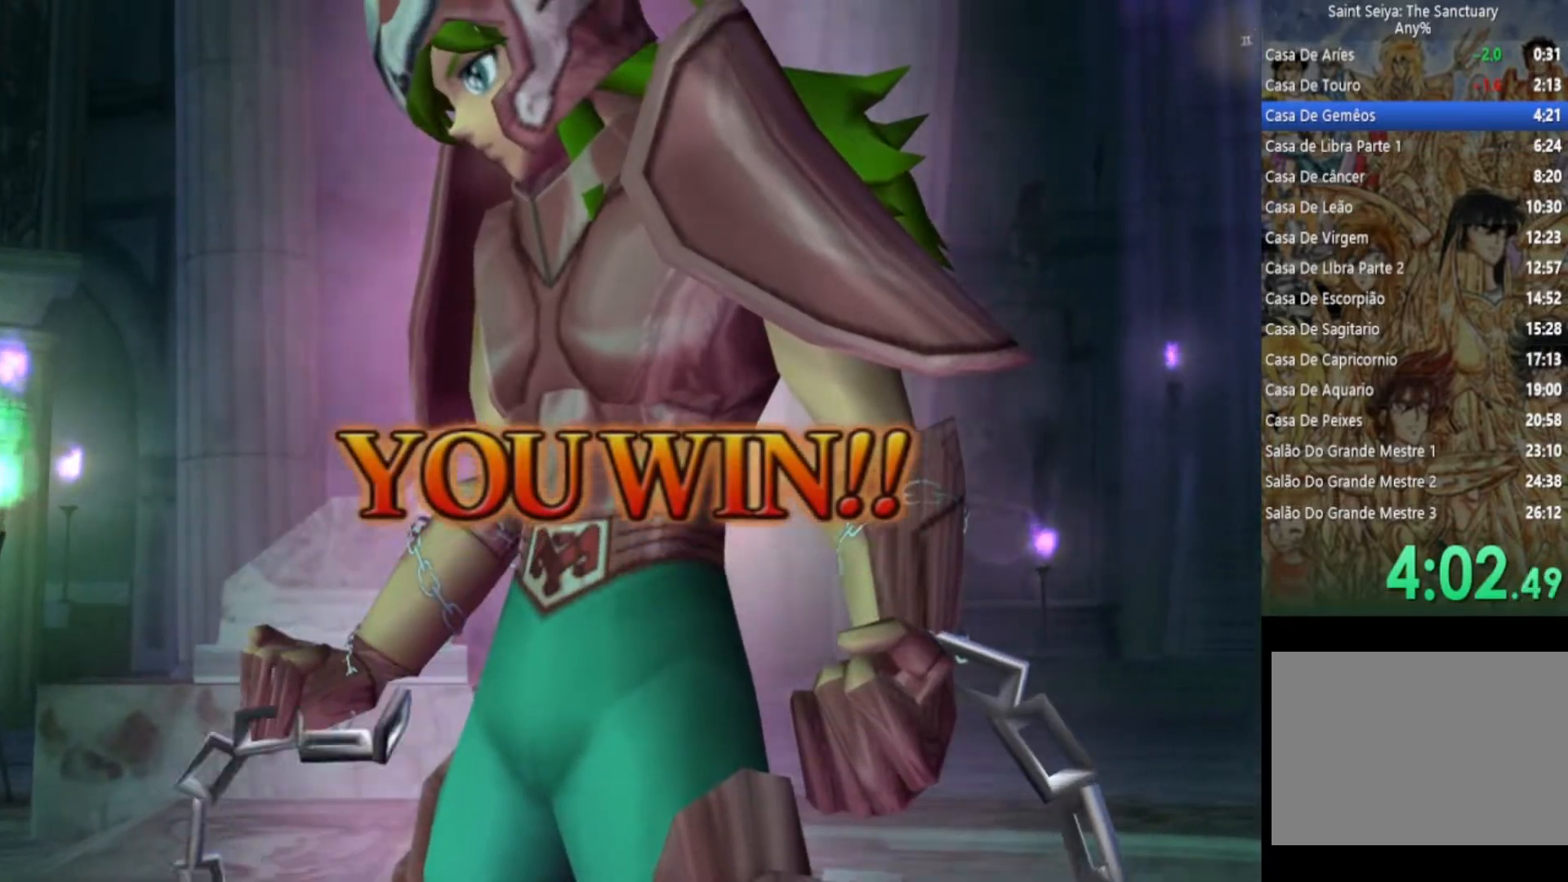
{"buttons": ["SQUARE"], "left_stick": "center", "right_stick": "center", "events": [[50, "CROSS", "down"], [50, "TRIANGLE", "up"], [67, "SQUARE", "up"], [117, "SQUARE", "down"], [133, "TRIANGLE", "down"], [167, "CROSS", "up"], [233, "TRIANGLE", "up"], [283, "CROSS", "down"], [283, "SQUARE", "up"], [367, "SQUARE", "down"], [367, "TRIANGLE", "down"], [400, "CROSS", "up"], [450, "TRIANGLE", "up"]]}
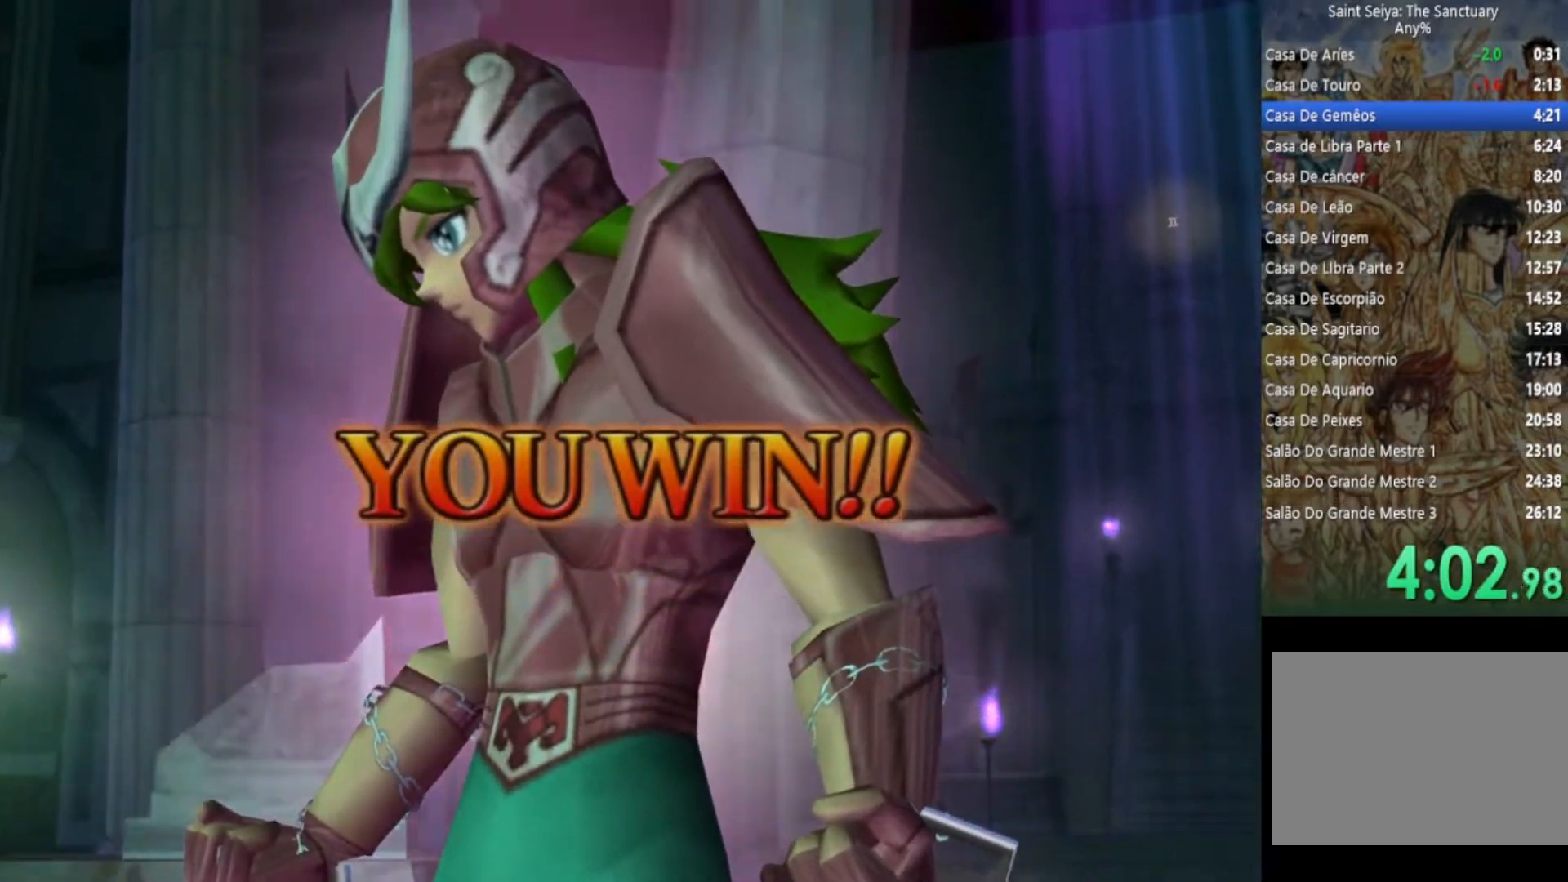
{"buttons": ["CROSS"], "left_stick": "center", "right_stick": "center", "events": [[17, "CROSS", "down"], [17, "SQUARE", "up"], [67, "CIRCLE", "down"], [83, "CROSS", "up"], [83, "TRIANGLE", "down"], [117, "CIRCLE", "up"], [133, "SQUARE", "down"], [217, "CROSS", "down"], [217, "SQUARE", "up"], [217, "TRIANGLE", "up"], [267, "CIRCLE", "down"], [300, "TRIANGLE", "down"], [333, "SQUARE", "down"], [350, "CIRCLE", "up"], [367, "CROSS", "up"], [417, "TRIANGLE", "up"], [450, "CROSS", "down"], [467, "SQUARE", "up"]]}
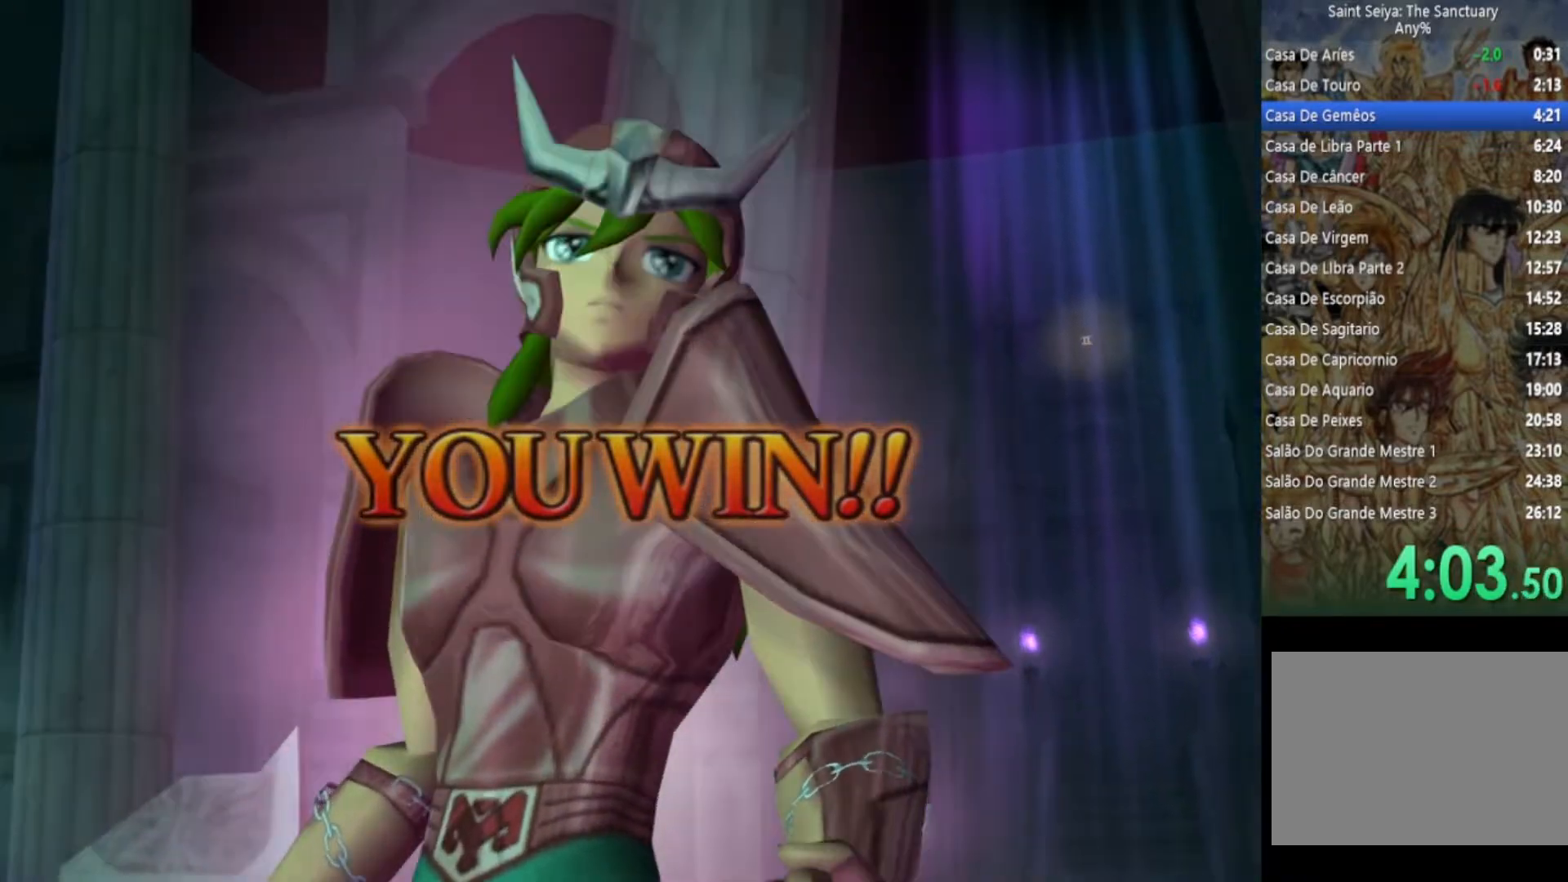
{"buttons": ["CROSS", "CIRCLE"], "left_stick": "center", "right_stick": "center", "events": [[17, "CIRCLE", "down"], [50, "SQUARE", "down"], [50, "TRIANGLE", "down"], [83, "CIRCLE", "up"], [100, "CROSS", "up"], [150, "TRIANGLE", "up"], [183, "CROSS", "down"], [217, "SQUARE", "up"], [250, "CIRCLE", "down"], [283, "SQUARE", "down"], [283, "TRIANGLE", "down"], [300, "CIRCLE", "up"], [317, "CROSS", "up"], [350, "TRIANGLE", "up"], [417, "CROSS", "down"], [433, "SQUARE", "up"], [500, "CIRCLE", "down"]]}
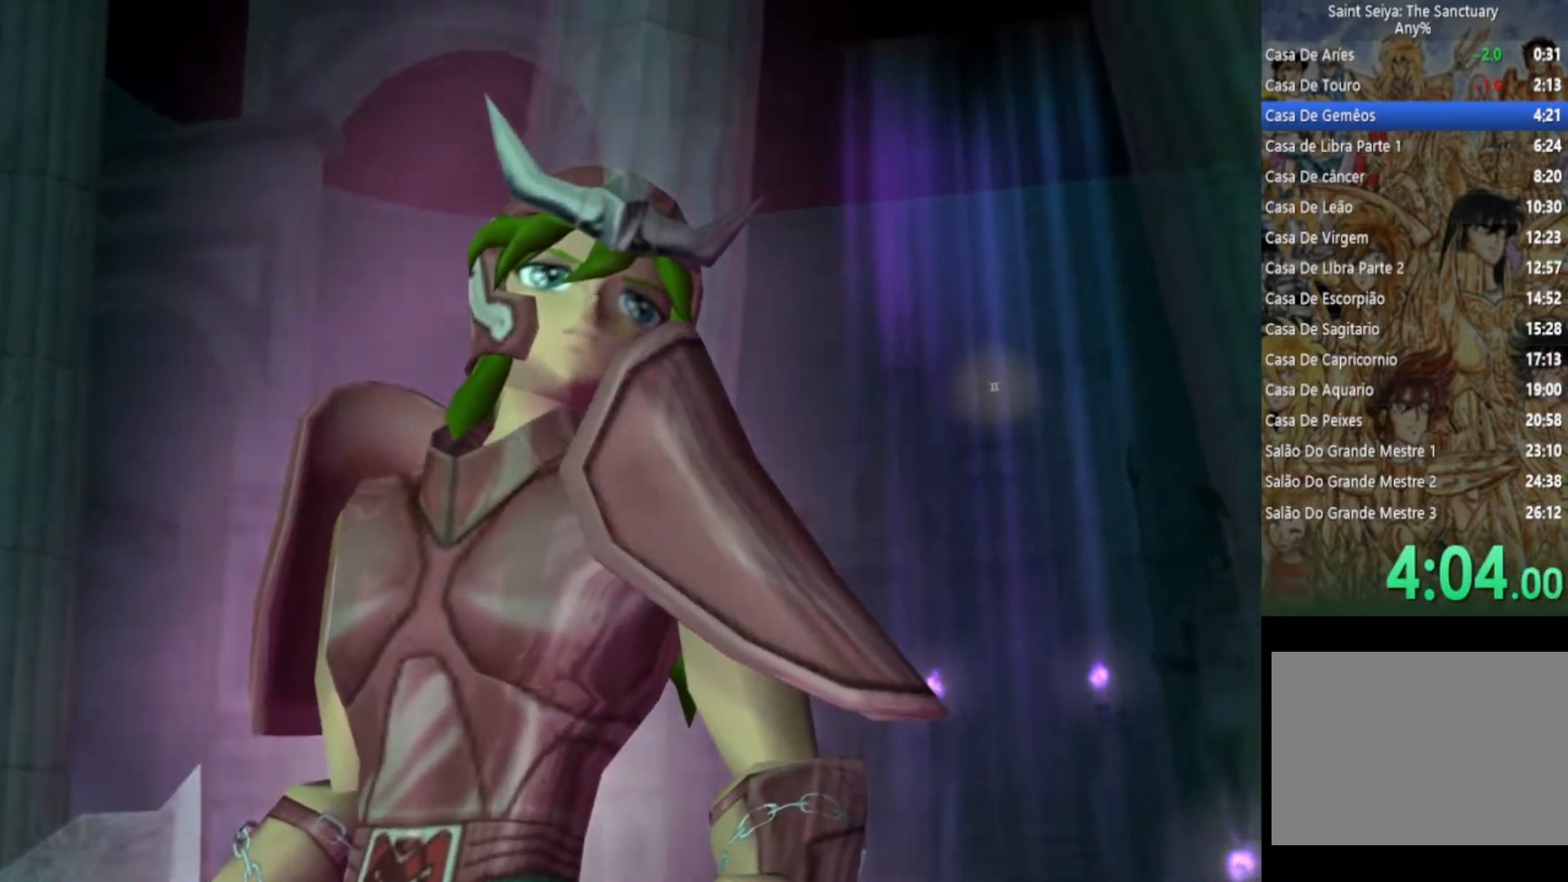
{"buttons": ["CROSS", "SQUARE", "TRIANGLE"], "left_stick": "center", "right_stick": "center", "events": [[17, "SQUARE", "down"], [17, "TRIANGLE", "down"], [33, "CIRCLE", "up"], [33, "CROSS", "up"], [83, "TRIANGLE", "up"], [150, "CROSS", "down"], [167, "SQUARE", "up"], [250, "CROSS", "up"], [250, "TRIANGLE", "down"], [267, "SQUARE", "down"], [367, "SQUARE", "up"], [367, "TRIANGLE", "up"], [400, "CROSS", "down"], [450, "CIRCLE", "down"], [483, "TRIANGLE", "down"], [500, "CIRCLE", "up"], [500, "SQUARE", "down"]]}
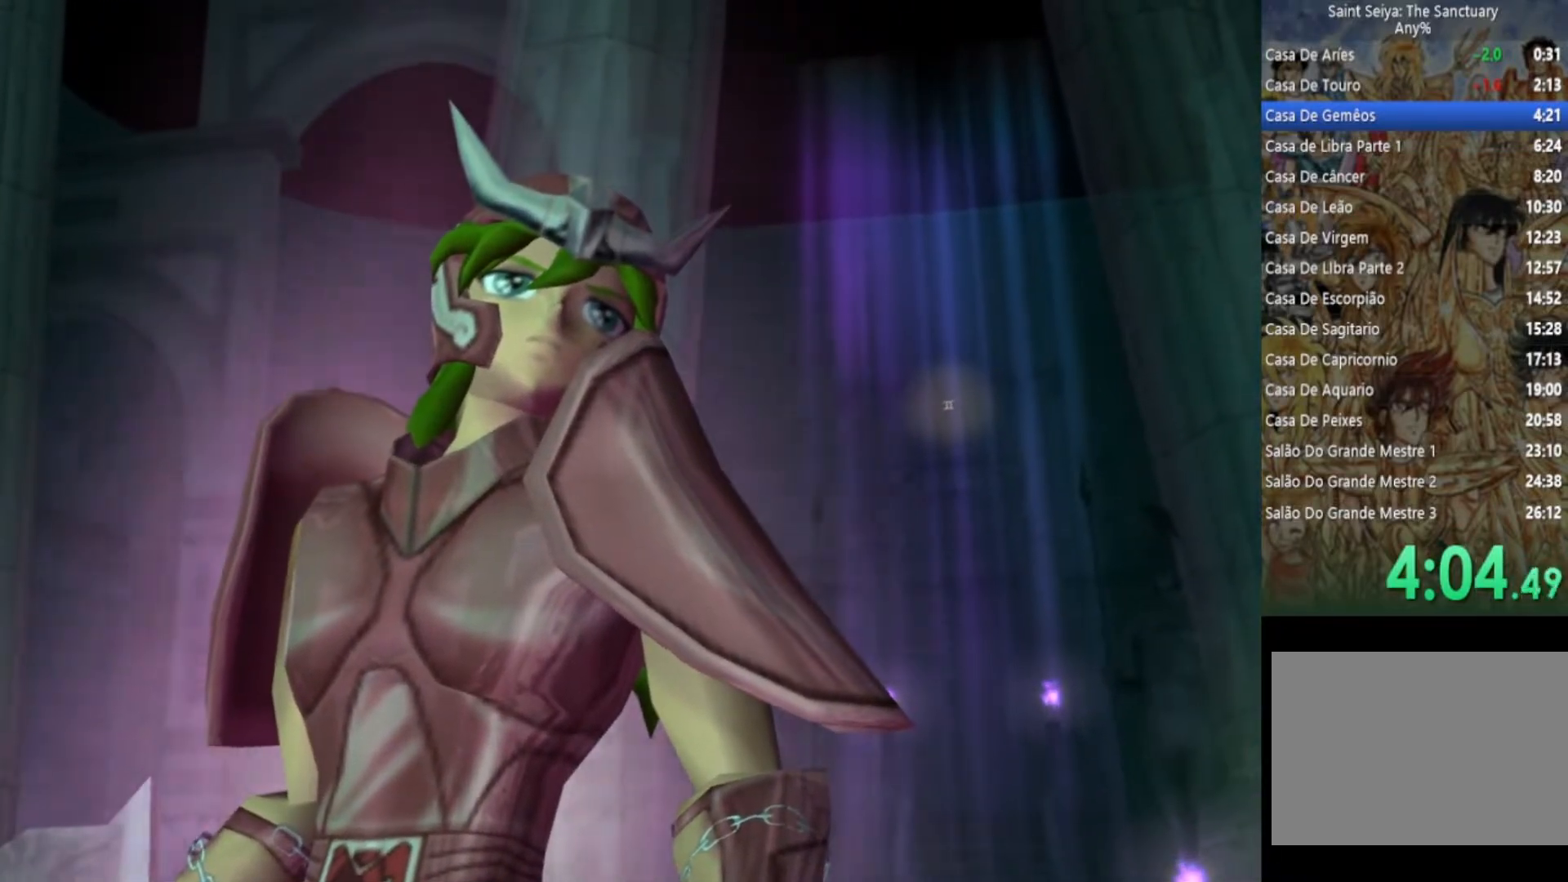
{"buttons": ["SQUARE", "TRIANGLE"], "left_stick": "center", "right_stick": "center", "events": [[17, "CROSS", "up"], [67, "TRIANGLE", "up"], [117, "CROSS", "down"], [117, "SQUARE", "up"], [233, "CROSS", "up"], [233, "TRIANGLE", "down"], [250, "SQUARE", "down"], [333, "TRIANGLE", "up"], [350, "SQUARE", "up"], [367, "CROSS", "down"], [450, "CROSS", "up"], [467, "TRIANGLE", "down"], [483, "SQUARE", "down"]]}
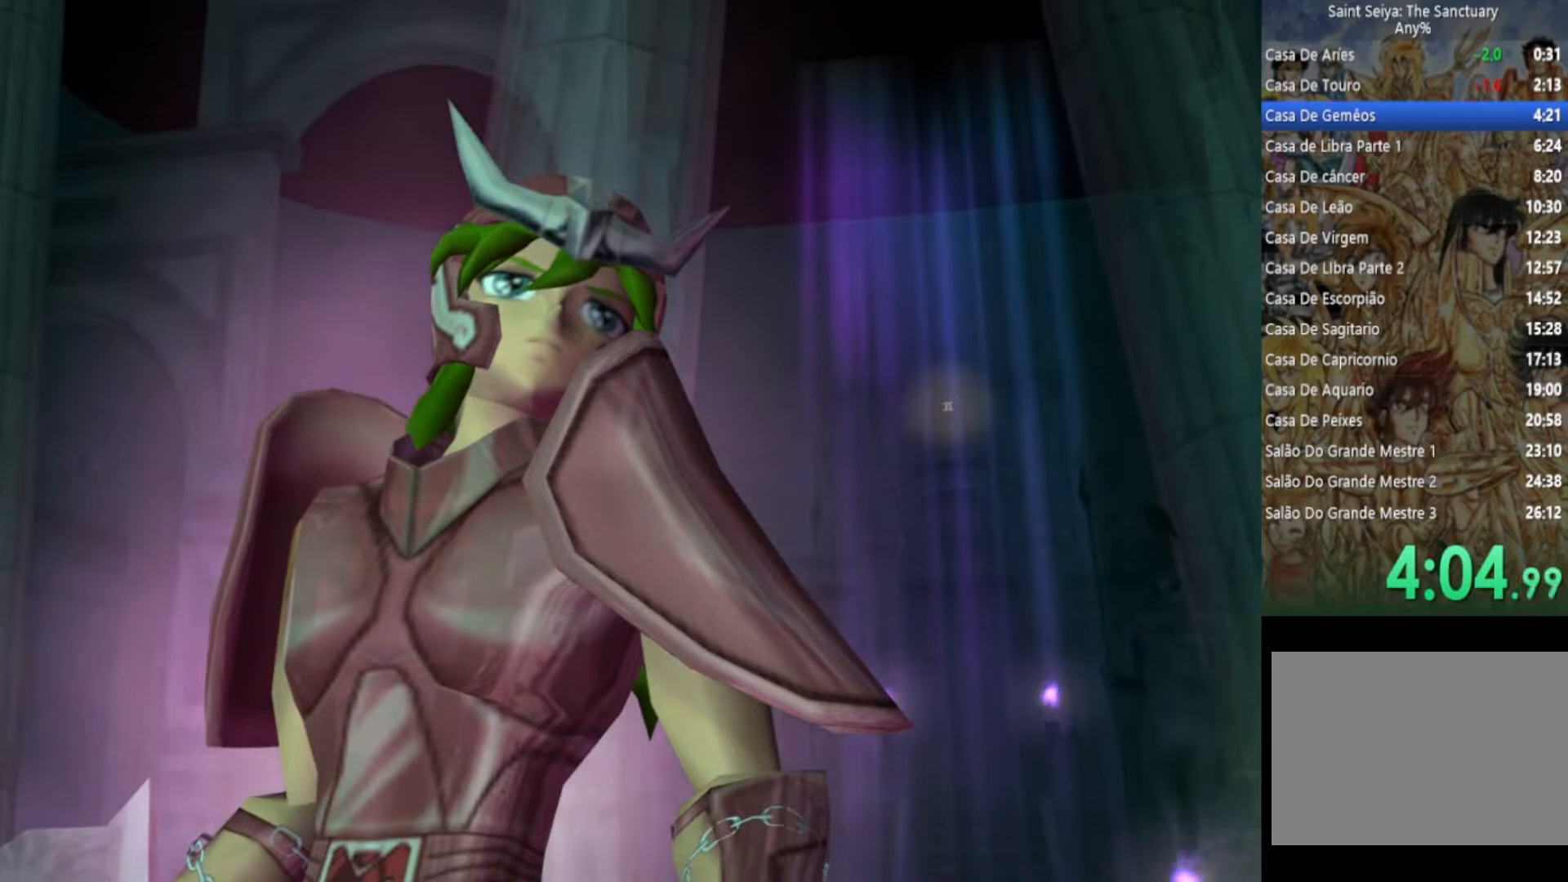
{"buttons": ["CROSS", "SQUARE", "TRIANGLE"], "left_stick": "center", "right_stick": "center", "events": [[100, "SQUARE", "up"], [100, "TRIANGLE", "up"], [117, "CROSS", "down"], [233, "CROSS", "up"], [233, "SQUARE", "down"], [233, "TRIANGLE", "down"], [317, "TRIANGLE", "up"], [367, "CROSS", "down"], [367, "SQUARE", "up"], [500, "SQUARE", "down"], [500, "TRIANGLE", "down"]]}
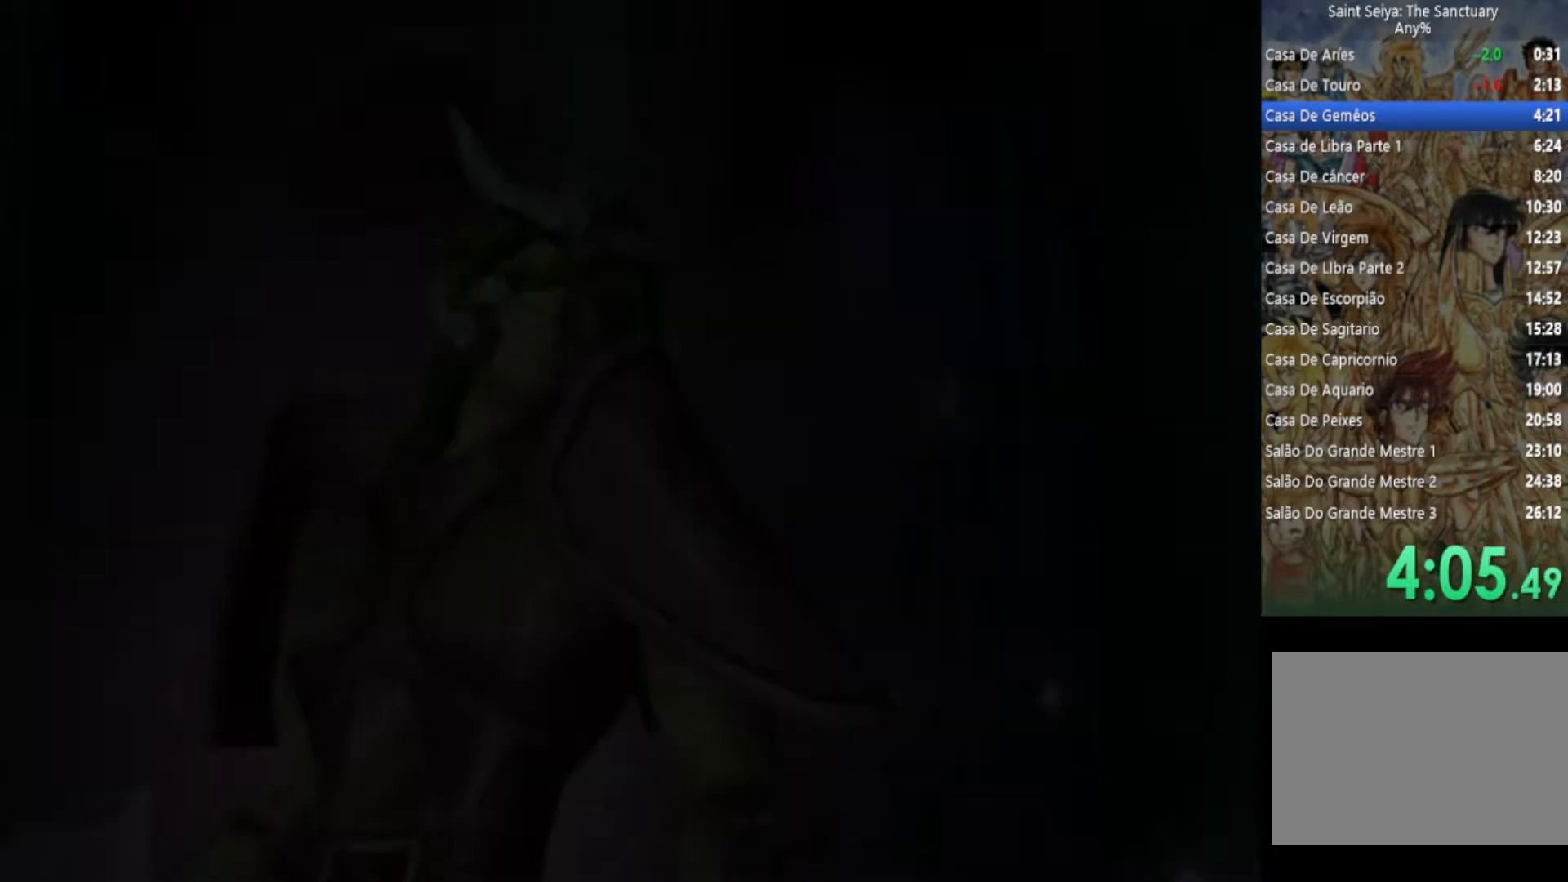
{"buttons": [], "left_stick": "center", "right_stick": "center", "events": [[17, "CROSS", "up"], [83, "TRIANGLE", "up"], [117, "SQUARE", "up"], [150, "CROSS", "down"], [217, "CROSS", "up"], [250, "SQUARE", "down"], [250, "TRIANGLE", "down"], [350, "SQUARE", "up"], [350, "TRIANGLE", "up"]]}
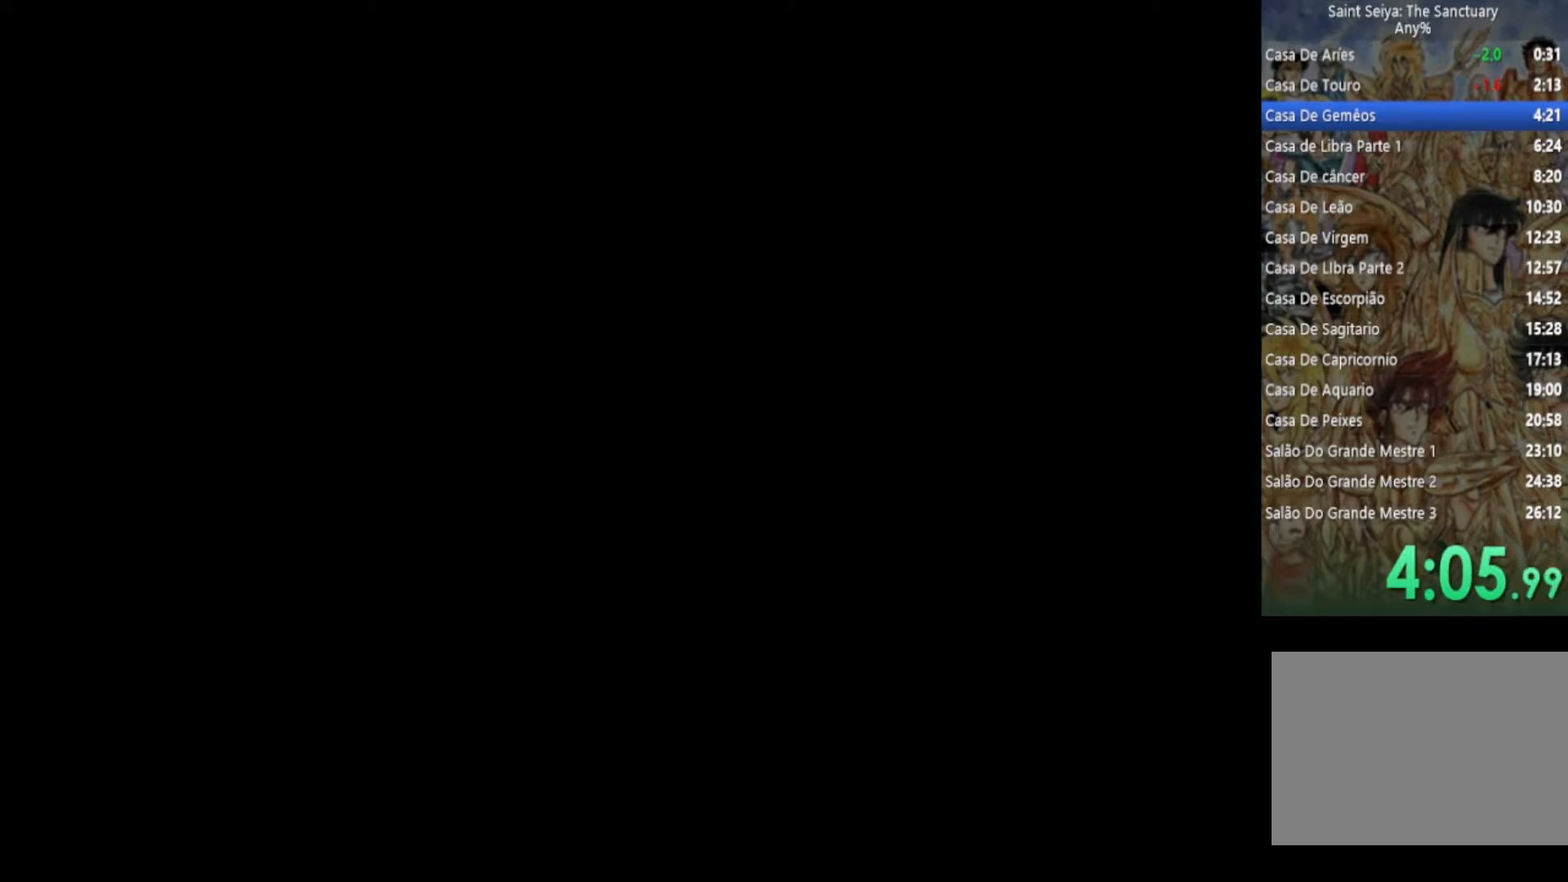
{"buttons": ["CROSS"], "left_stick": "center", "right_stick": "center", "events": [[317, "TRIANGLE", "down"], [400, "SQUARE", "down"], [450, "TRIANGLE", "up"], [483, "CROSS", "down"], [500, "SQUARE", "up"]]}
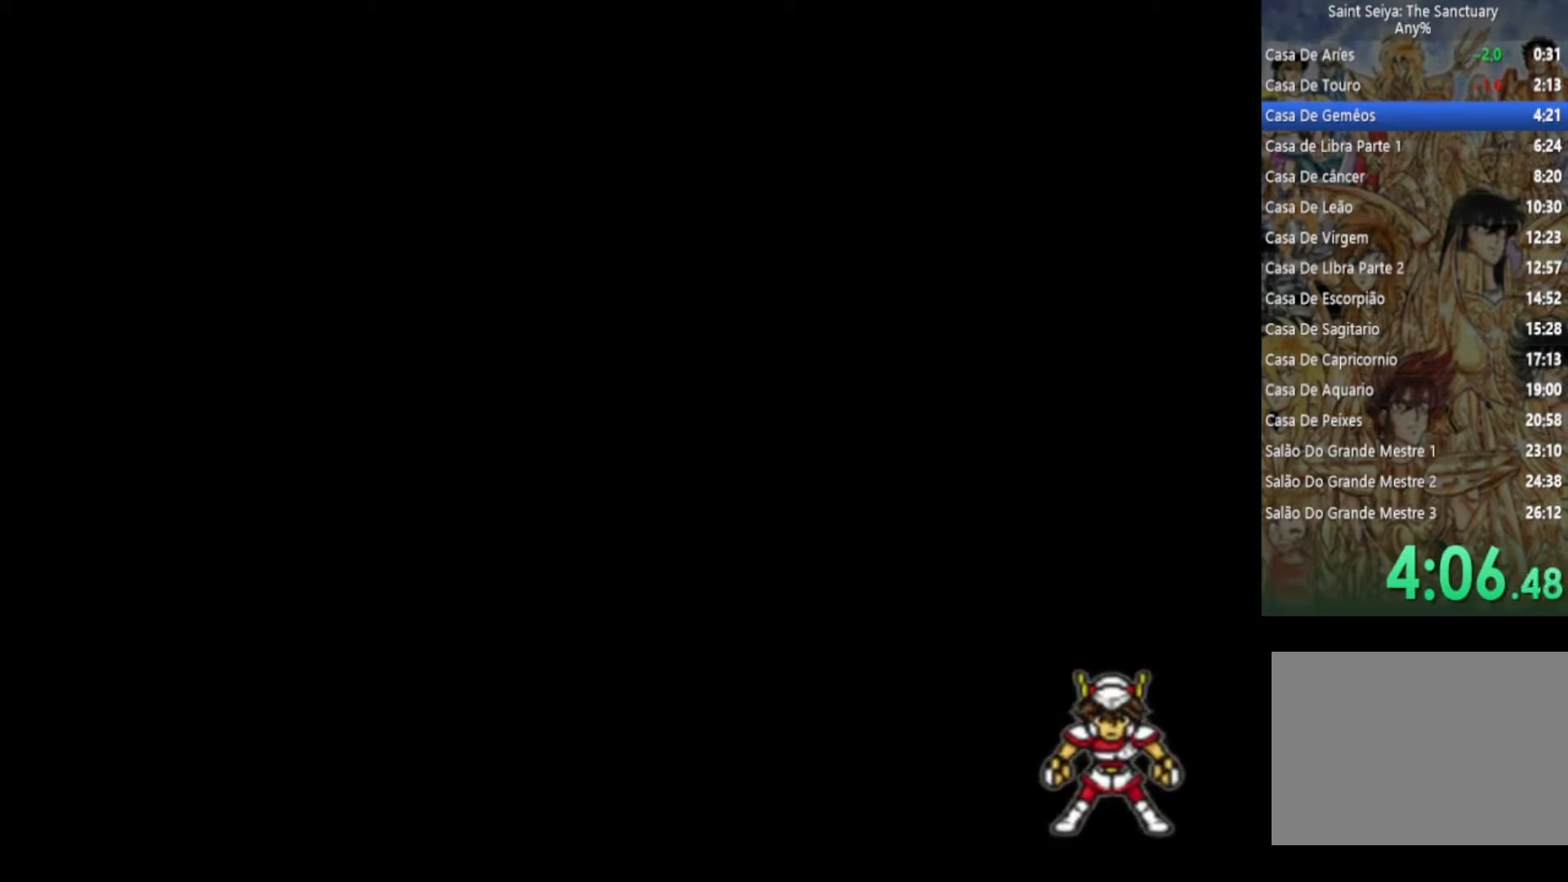
{"buttons": ["CROSS", "SQUARE"], "left_stick": "center", "right_stick": "center", "events": [[50, "CIRCLE", "down"], [83, "CROSS", "up"], [83, "TRIANGLE", "down"], [150, "CIRCLE", "up"], [150, "SQUARE", "down"], [217, "TRIANGLE", "up"], [233, "CROSS", "down"], [250, "SQUARE", "up"], [333, "TRIANGLE", "down"], [350, "SQUARE", "down"], [367, "CROSS", "up"], [417, "TRIANGLE", "up"], [500, "CROSS", "down"]]}
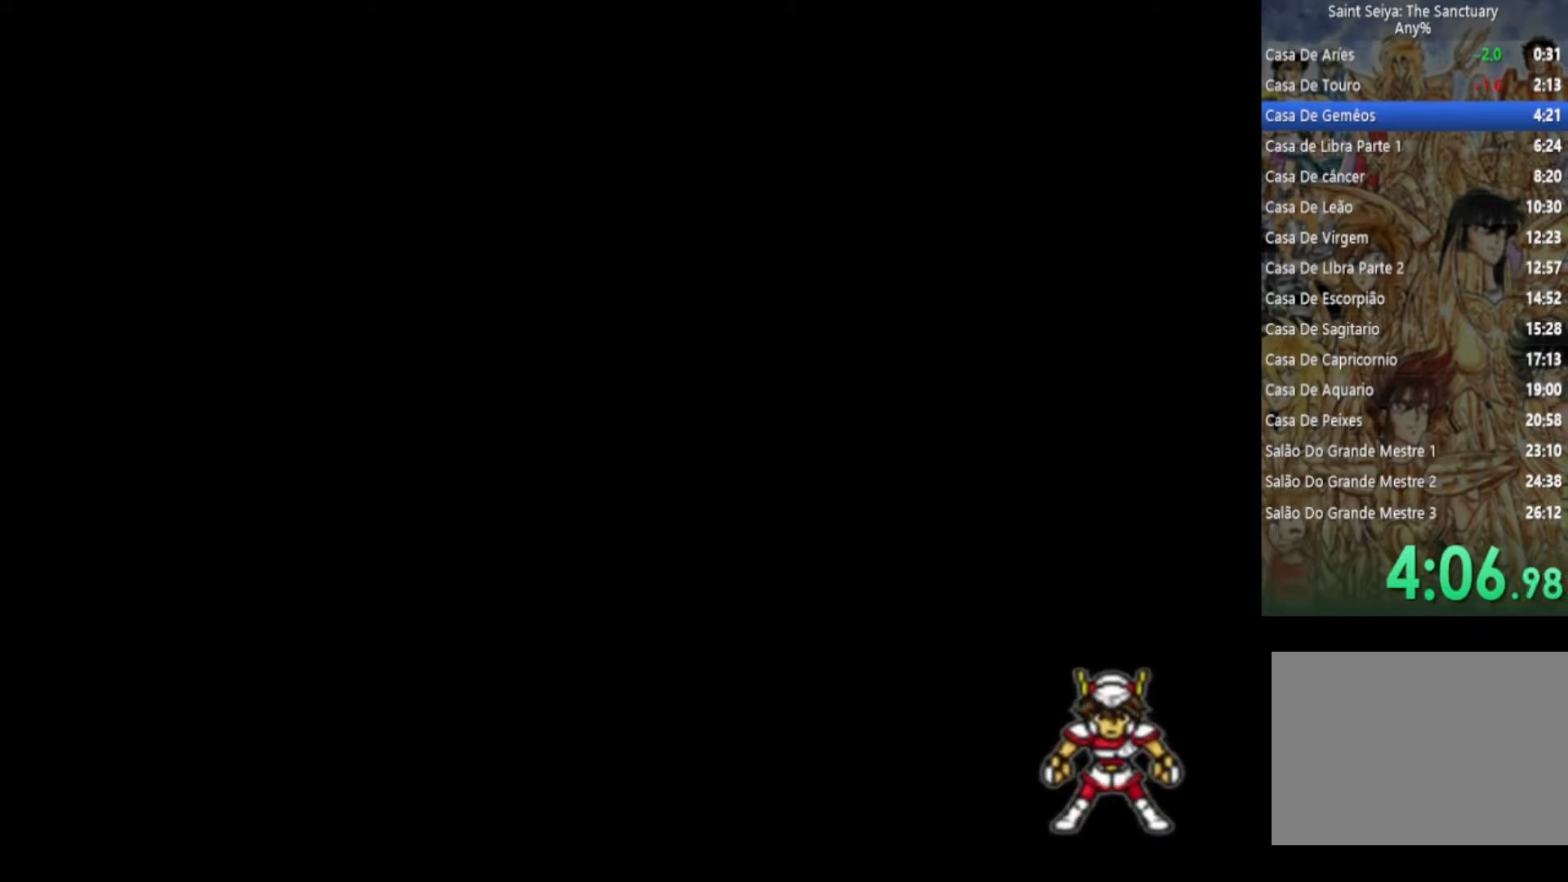
{"buttons": ["CROSS", "SQUARE"], "left_stick": "center", "right_stick": "center", "events": [[17, "SQUARE", "up"], [100, "TRIANGLE", "down"], [117, "SQUARE", "down"], [150, "CROSS", "up"], [183, "TRIANGLE", "up"], [217, "CROSS", "down"], [250, "SQUARE", "up"], [333, "TRIANGLE", "down"], [350, "SQUARE", "down"], [383, "CROSS", "up"], [417, "TRIANGLE", "up"], [500, "CROSS", "down"]]}
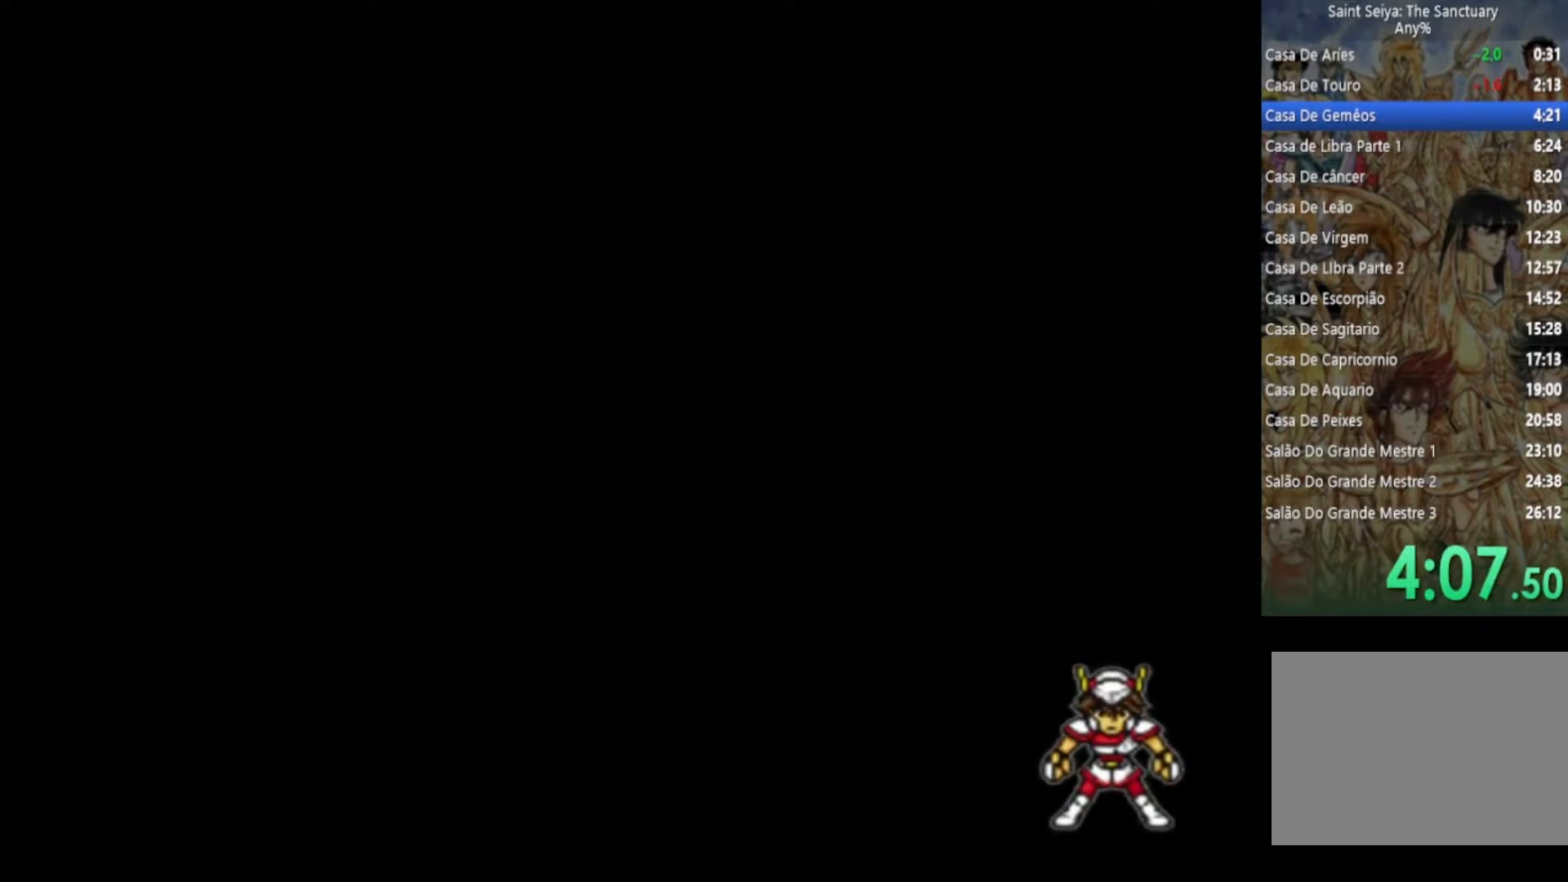
{"buttons": ["CROSS"], "left_stick": "center", "right_stick": "center", "events": [[17, "SQUARE", "up"], [83, "TRIANGLE", "down"], [100, "CROSS", "up"], [100, "SQUARE", "down"], [150, "TRIANGLE", "up"], [250, "CROSS", "down"], [250, "SQUARE", "up"], [333, "SQUARE", "down"], [350, "TRIANGLE", "down"], [367, "CROSS", "up"], [417, "TRIANGLE", "up"], [500, "CROSS", "down"], [500, "SQUARE", "up"]]}
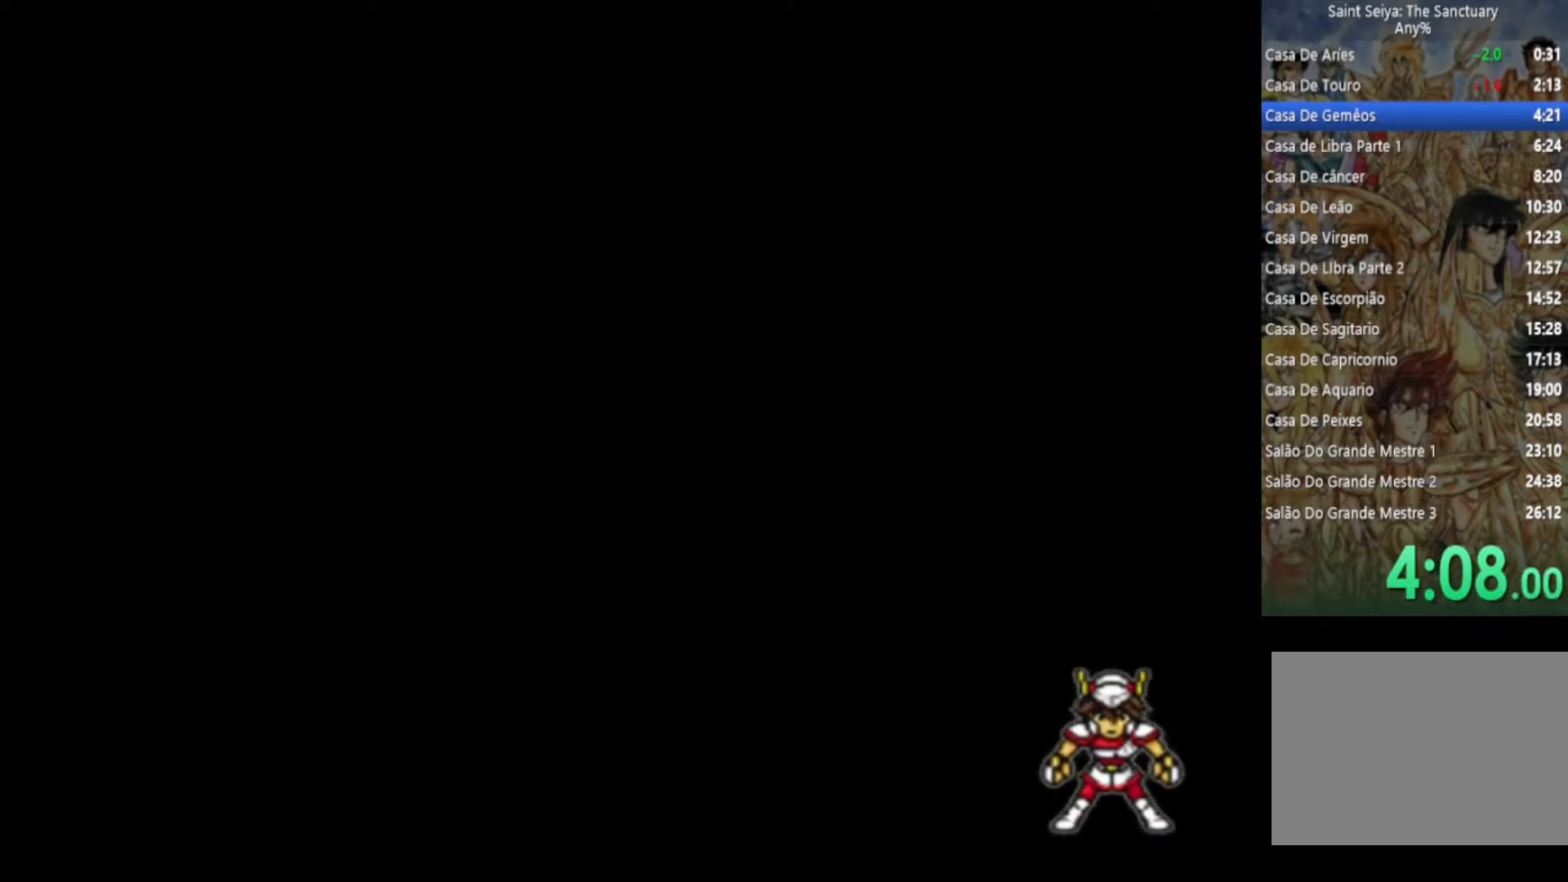
{"buttons": ["CROSS"], "left_stick": "center", "right_stick": "center", "events": [[100, "SQUARE", "down"], [100, "TRIANGLE", "down"], [133, "CROSS", "up"], [183, "TRIANGLE", "up"], [250, "CROSS", "down"], [250, "SQUARE", "up"], [367, "SQUARE", "down"], [383, "TRIANGLE", "down"], [400, "CROSS", "up"], [433, "TRIANGLE", "up"], [483, "CROSS", "down"], [500, "SQUARE", "up"]]}
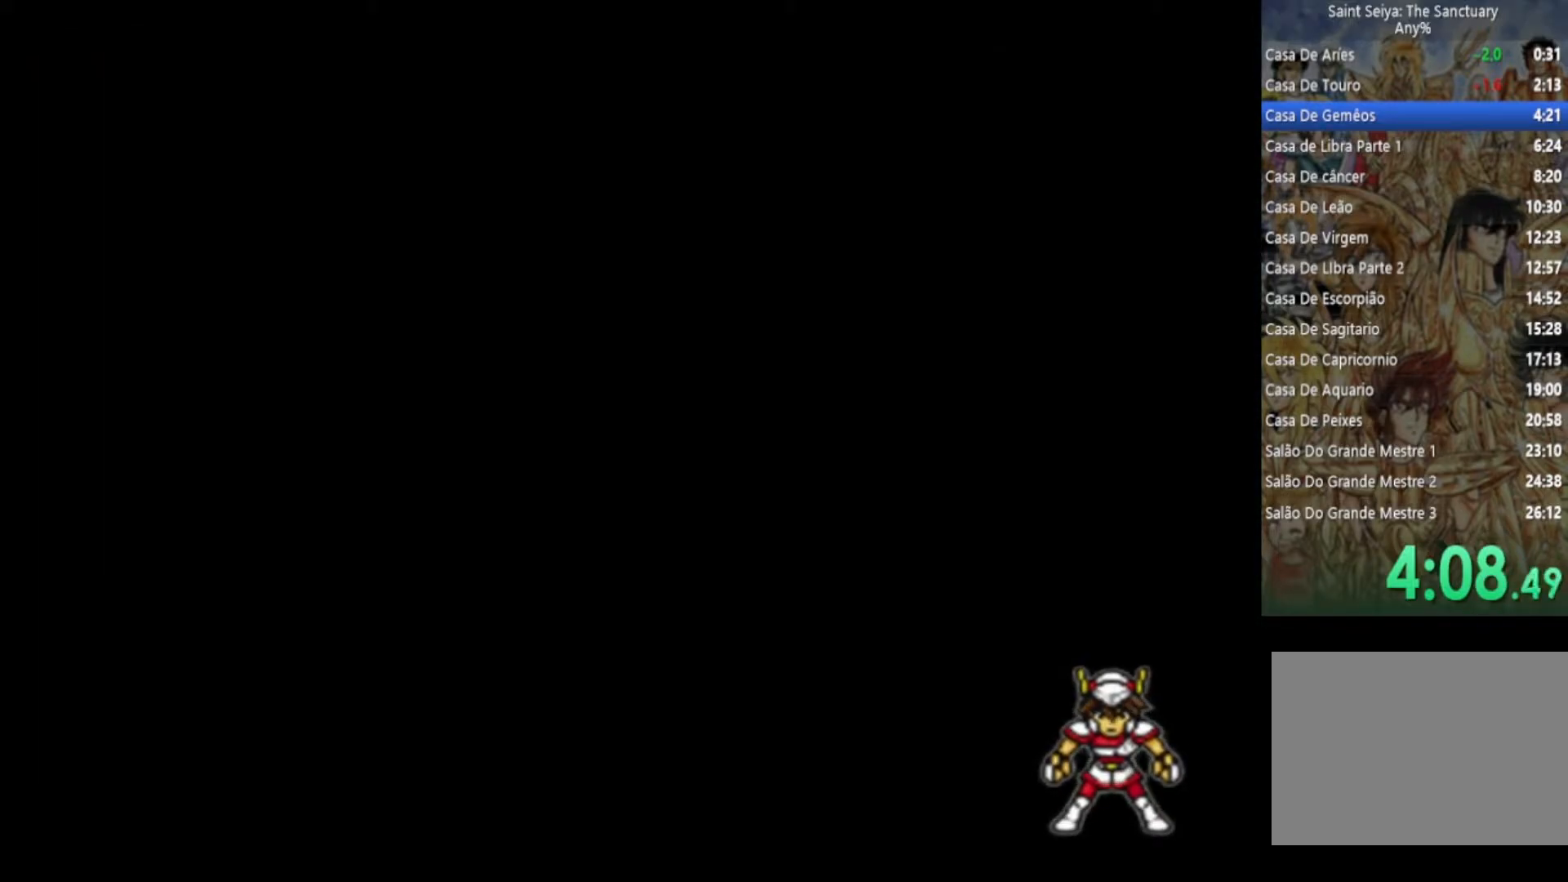
{"buttons": ["TRIANGLE"], "left_stick": "center", "right_stick": "center", "events": [[17, "CIRCLE", "down"], [83, "TRIANGLE", "down"], [150, "CROSS", "up"], [183, "CIRCLE", "up"], [250, "CROSS", "down"], [267, "CIRCLE", "down"], [267, "TRIANGLE", "up"], [317, "TRIANGLE", "down"], [367, "CROSS", "up"], [483, "CIRCLE", "up"]]}
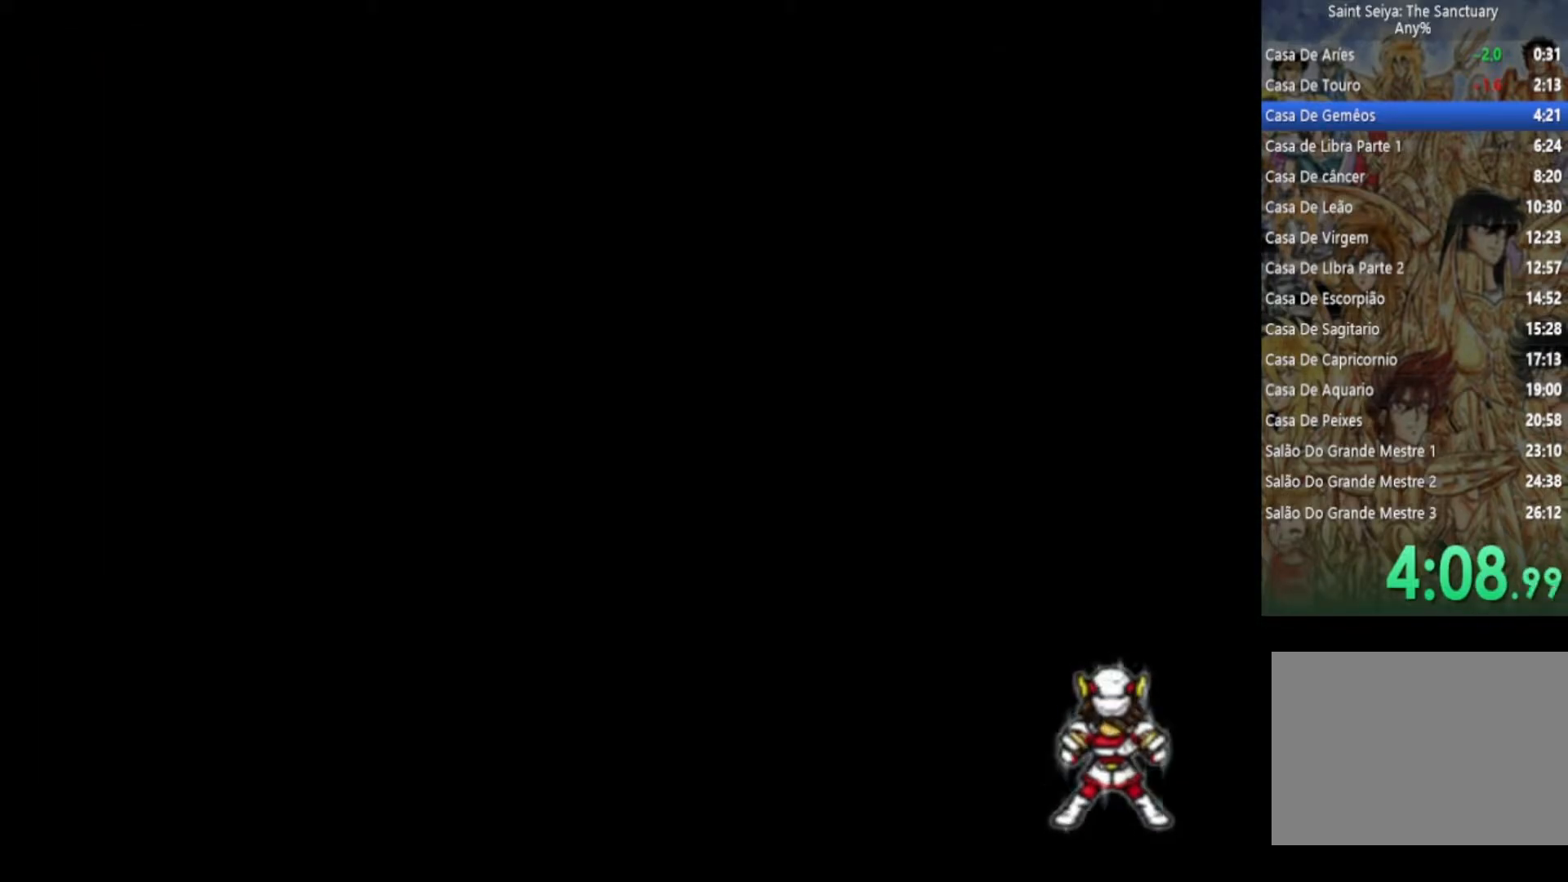
{"buttons": ["CROSS", "CIRCLE", "SQUARE"], "left_stick": "center", "right_stick": "center", "events": [[17, "CROSS", "down"], [17, "TRIANGLE", "up"], [133, "CIRCLE", "down"], [150, "CROSS", "up"], [167, "TRIANGLE", "down"], [333, "CIRCLE", "up"], [333, "CROSS", "down"], [350, "SQUARE", "down"], [350, "TRIANGLE", "up"], [500, "CIRCLE", "down"]]}
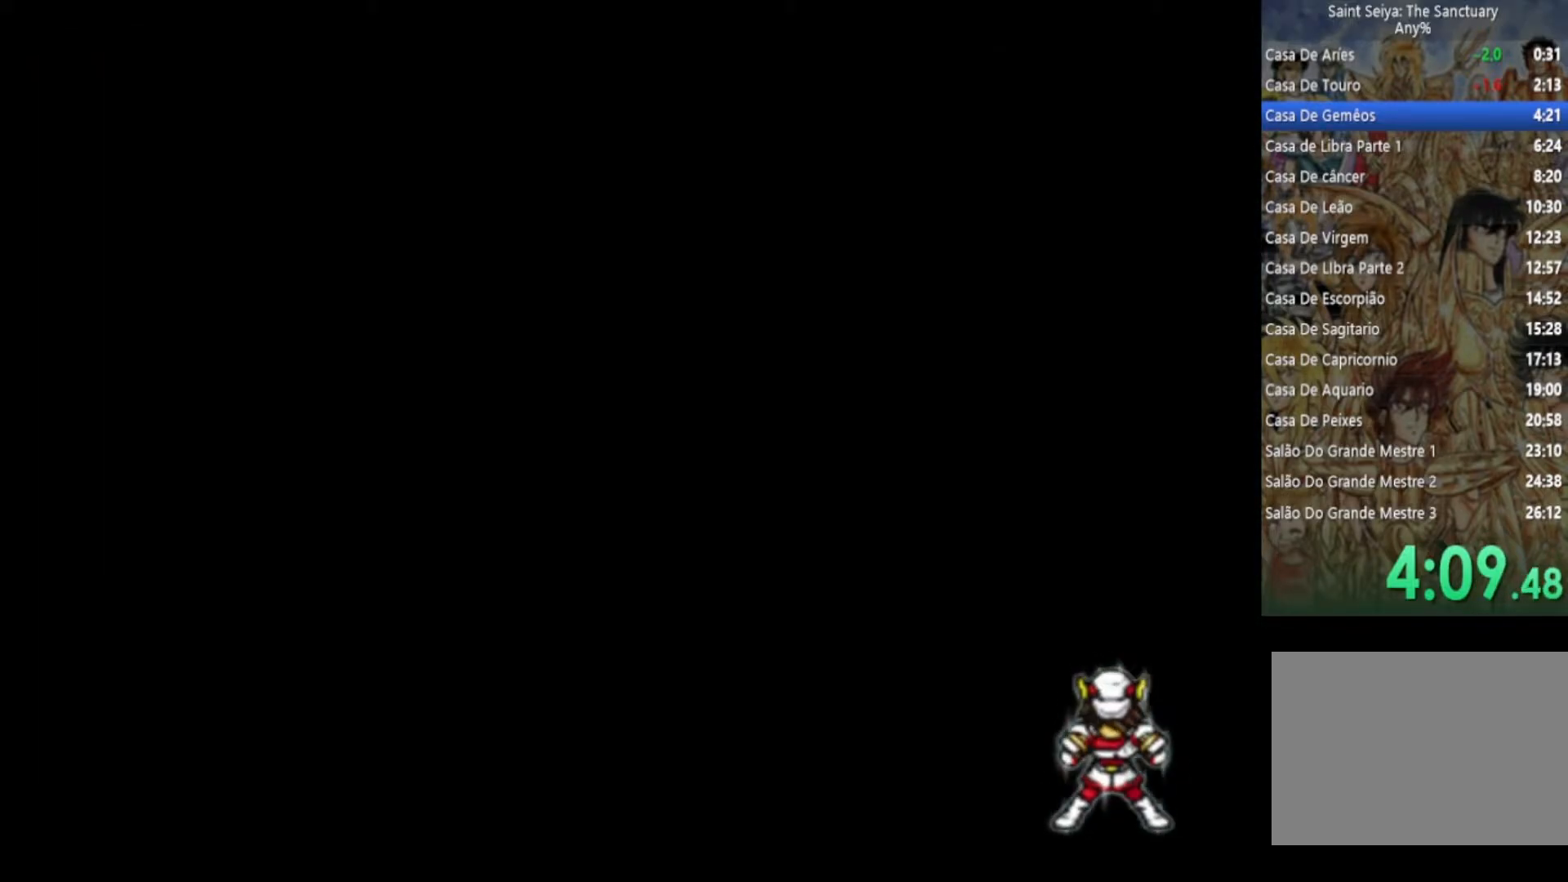
{"buttons": ["CROSS", "CIRCLE"], "left_stick": "center", "right_stick": "center", "events": [[17, "CROSS", "up"], [17, "TRIANGLE", "down"], [33, "SQUARE", "up"], [67, "CIRCLE", "up"], [83, "SQUARE", "down"], [150, "TRIANGLE", "up"], [183, "CROSS", "down"], [217, "SQUARE", "up"], [250, "CIRCLE", "down"], [283, "TRIANGLE", "down"], [300, "CROSS", "up"], [317, "SQUARE", "down"], [350, "CIRCLE", "up"], [400, "TRIANGLE", "up"], [450, "CROSS", "down"], [467, "SQUARE", "up"], [500, "CIRCLE", "down"]]}
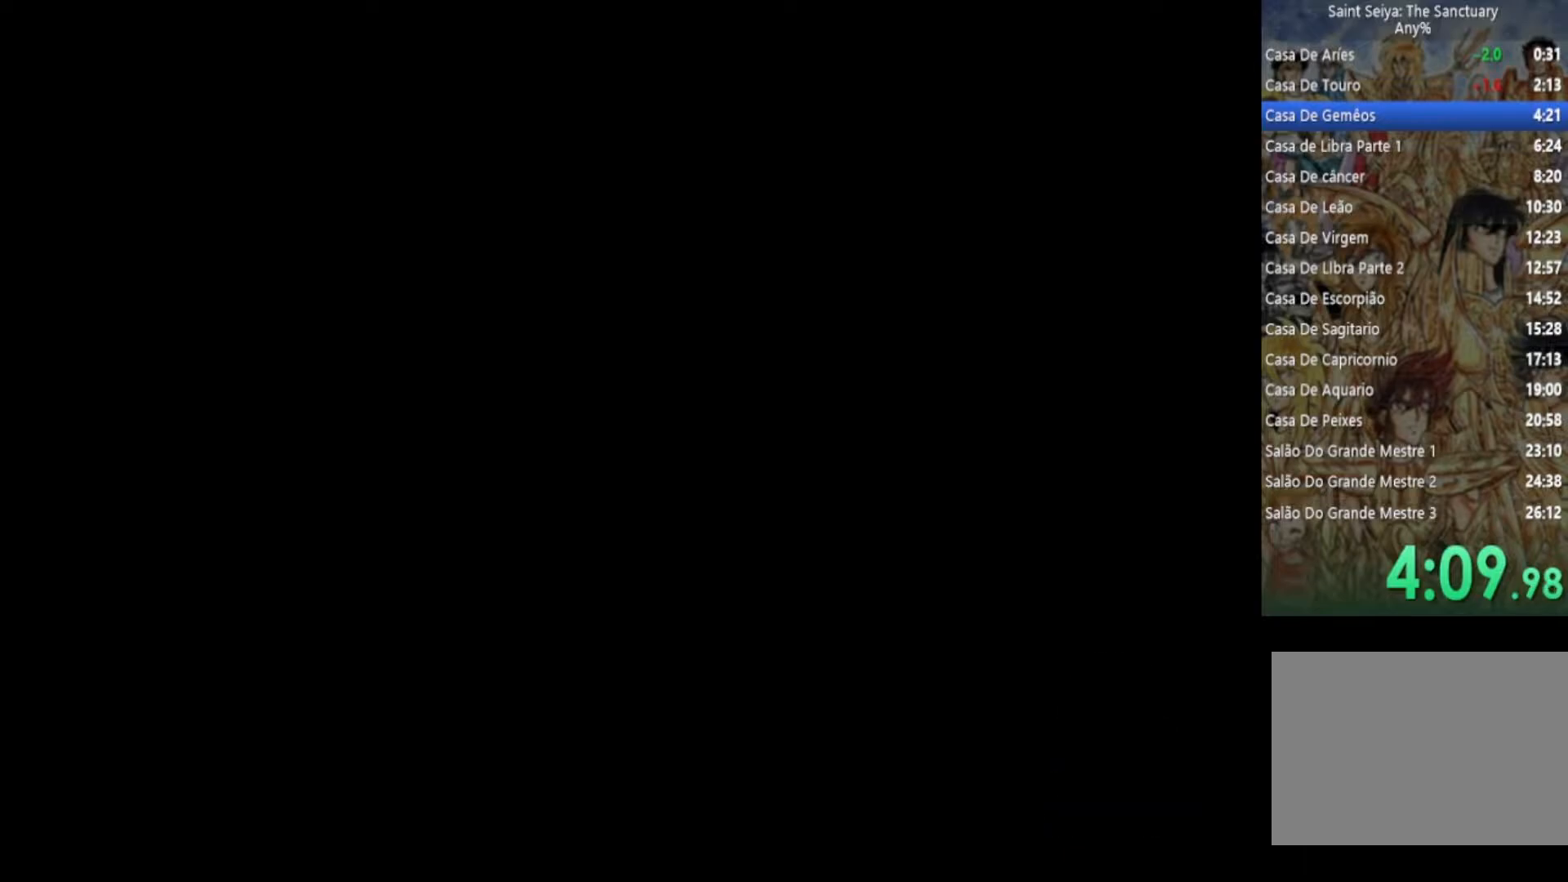
{"buttons": ["CIRCLE", "TRIANGLE"], "left_stick": "center", "right_stick": "center", "events": [[50, "SQUARE", "down"], [50, "TRIANGLE", "down"], [67, "CIRCLE", "up"], [83, "CROSS", "up"], [133, "TRIANGLE", "up"], [200, "CROSS", "down"], [217, "SQUARE", "up"], [233, "CIRCLE", "down"], [300, "CIRCLE", "up"], [300, "CROSS", "up"], [300, "SQUARE", "down"], [300, "TRIANGLE", "down"], [400, "SQUARE", "up"], [467, "CIRCLE", "down"]]}
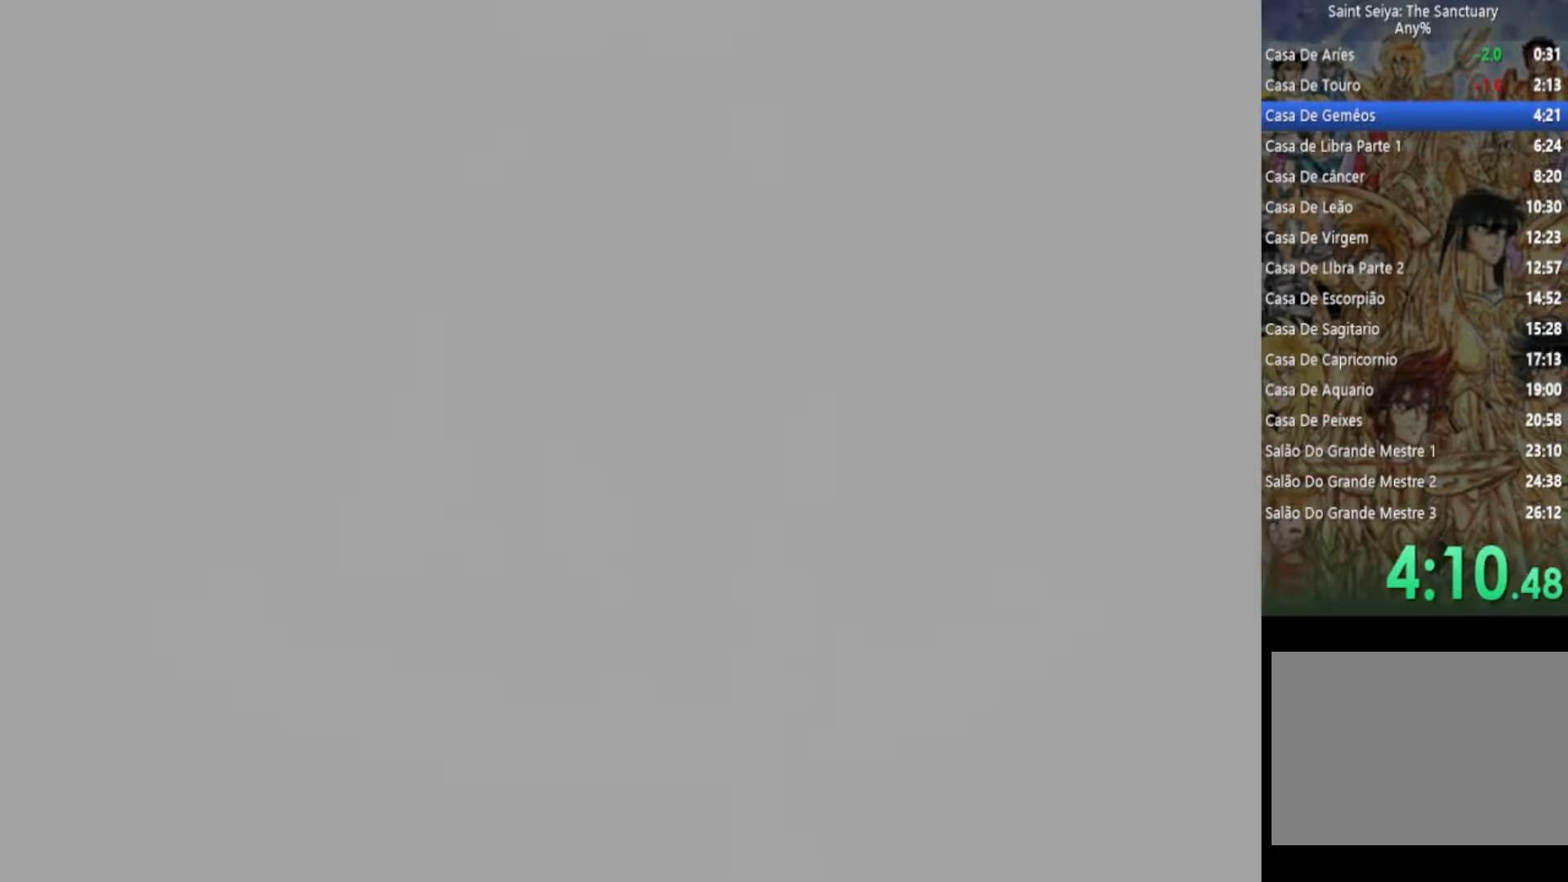
{"buttons": ["CROSS", "CIRCLE", "TRIANGLE"], "left_stick": "center", "right_stick": "center", "events": [[67, "CIRCLE", "up"], [67, "SQUARE", "down"], [100, "TRIANGLE", "up"], [167, "CROSS", "down"], [167, "SQUARE", "up"], [183, "CIRCLE", "down"], [217, "CROSS", "up"], [250, "TRIANGLE", "down"], [300, "CIRCLE", "up"], [350, "TRIANGLE", "up"], [417, "CROSS", "down"], [450, "CIRCLE", "down"], [500, "TRIANGLE", "down"]]}
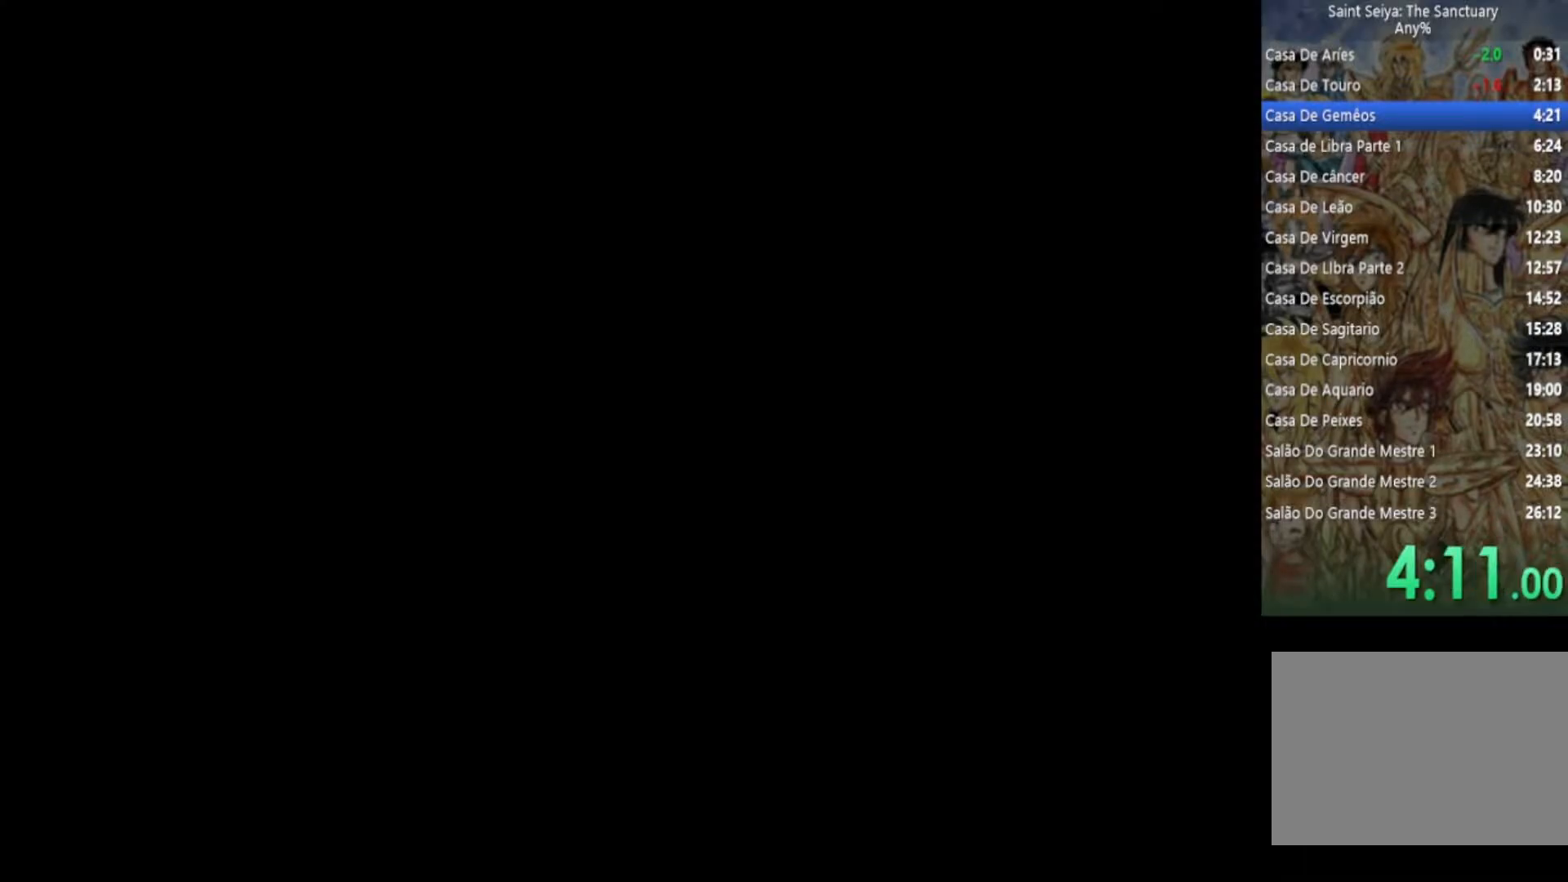
{"buttons": [], "left_stick": "center", "right_stick": "center", "events": [[17, "CROSS", "up"], [67, "CIRCLE", "up"], [67, "SQUARE", "down"], [117, "TRIANGLE", "up"], [200, "CROSS", "down"], [200, "SQUARE", "up"], [250, "CROSS", "up"], [300, "TRIANGLE", "down"], [317, "SQUARE", "down"], [383, "TRIANGLE", "up"], [417, "SQUARE", "up"]]}
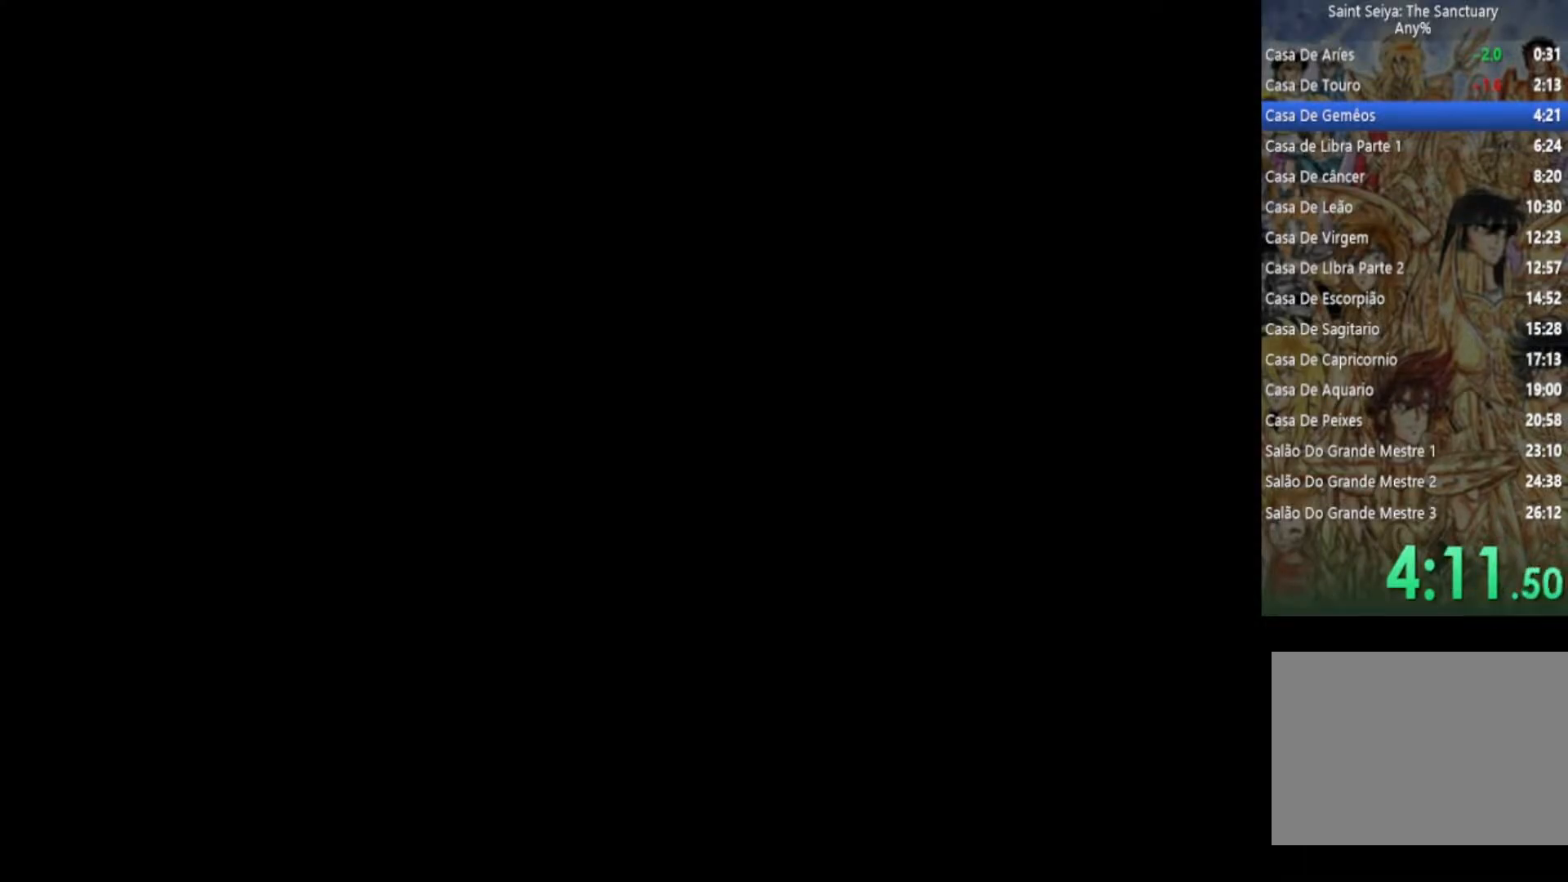
{"buttons": ["SQUARE", "TRIANGLE"], "left_stick": "center", "right_stick": "center", "events": [[350, "CROSS", "down"], [367, "CIRCLE", "down"], [383, "TRIANGLE", "down"], [417, "CROSS", "up"], [450, "SQUARE", "down"], [500, "CIRCLE", "up"]]}
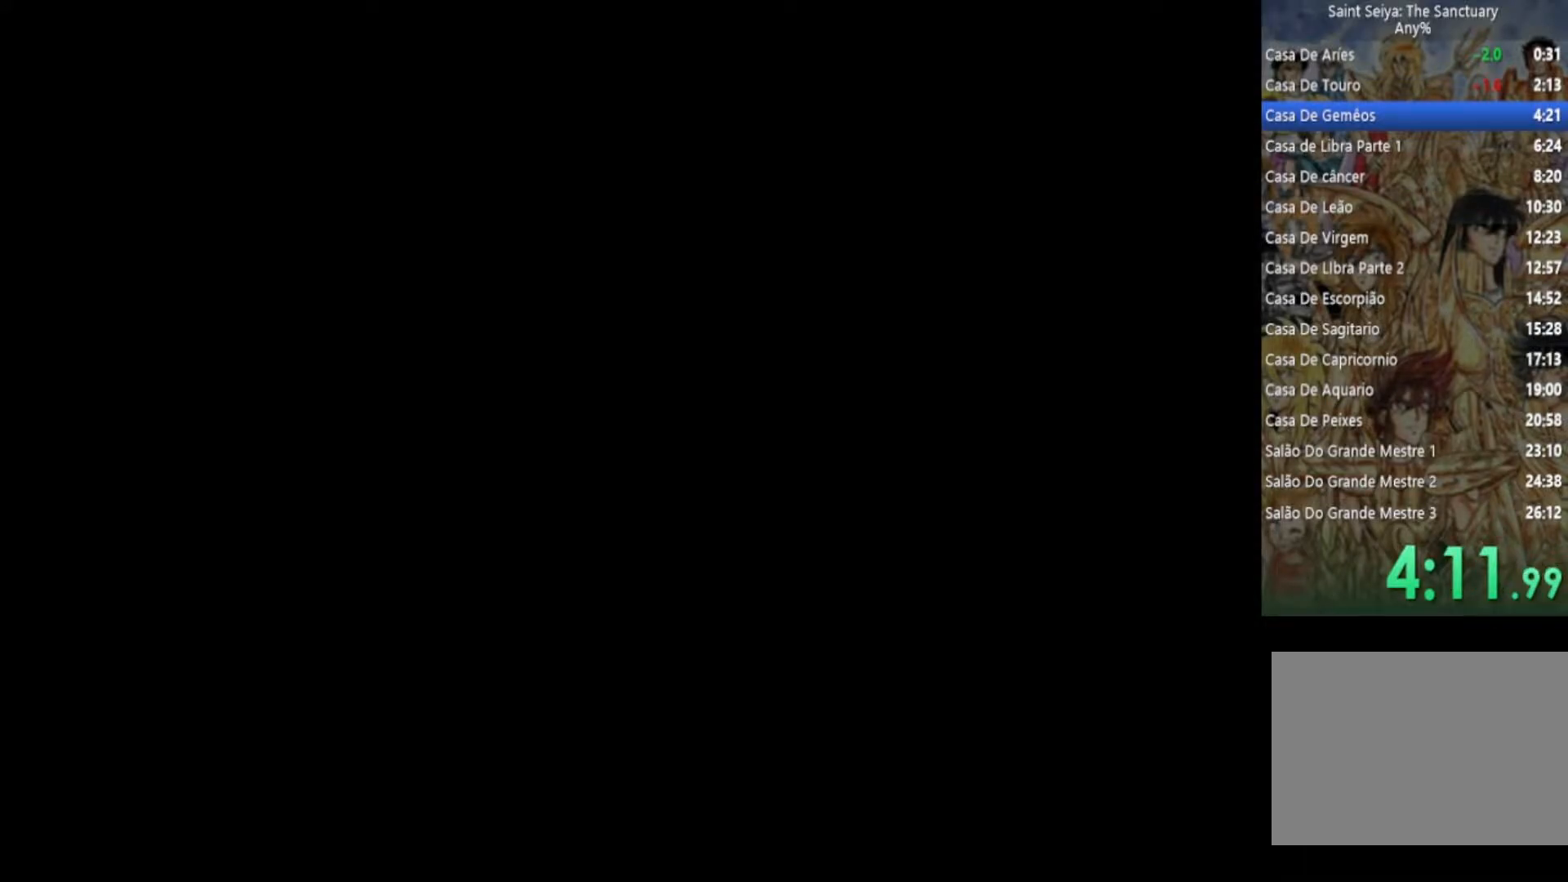
{"buttons": ["SQUARE", "TRIANGLE"], "left_stick": "center", "right_stick": "center", "events": [[67, "TRIANGLE", "up"], [83, "CROSS", "down"], [133, "TRIANGLE", "down"], [200, "CROSS", "up"], [250, "TRIANGLE", "up"], [333, "SQUARE", "up"], [383, "CIRCLE", "down"], [383, "TRIANGLE", "down"], [450, "CIRCLE", "up"], [450, "SQUARE", "down"]]}
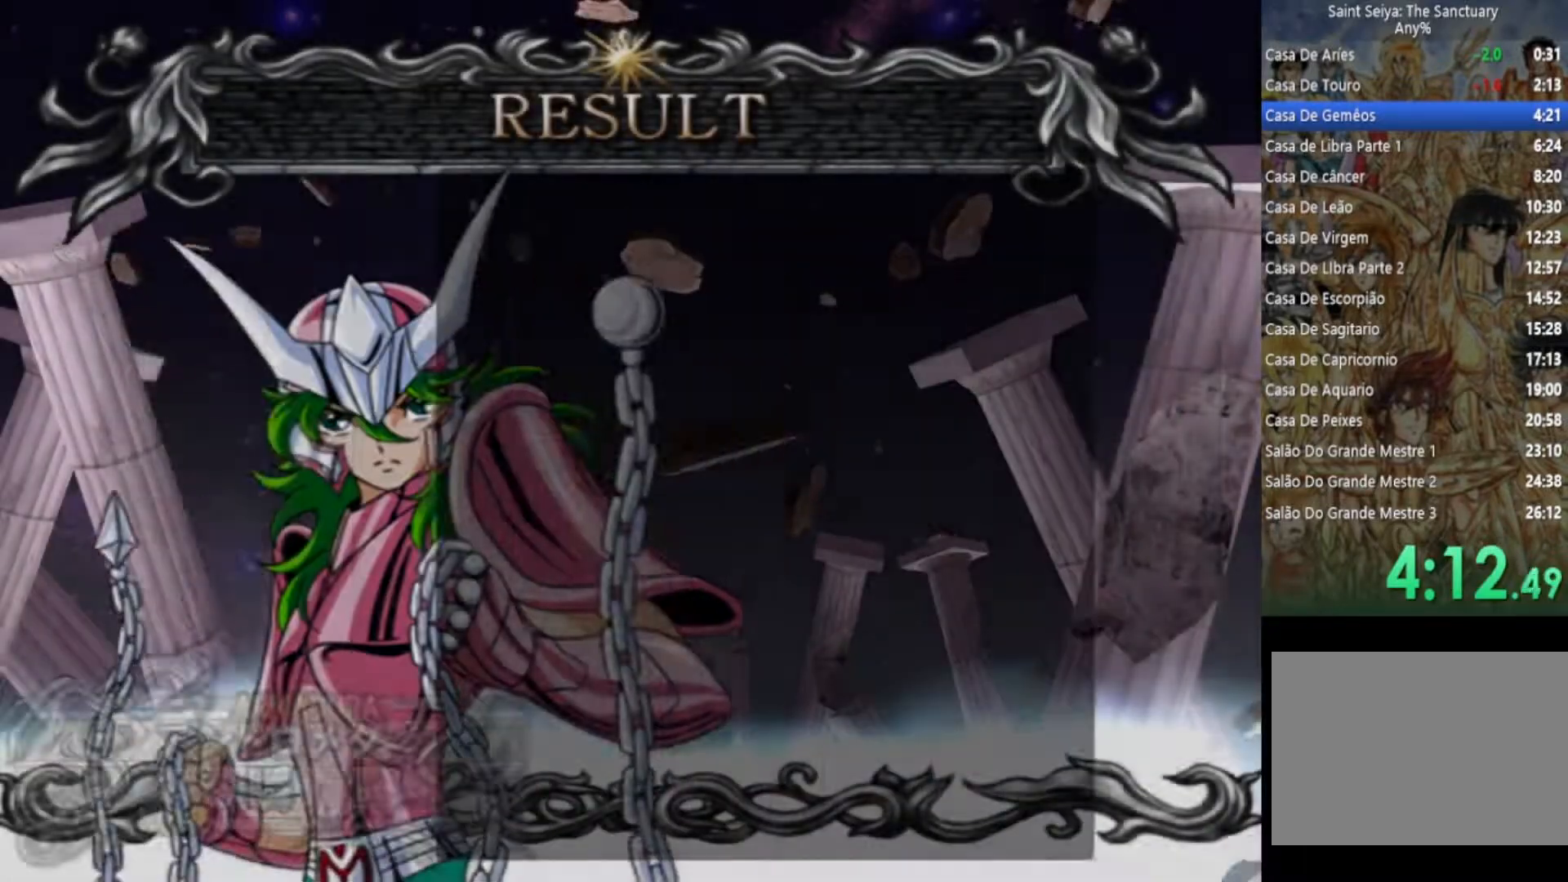
{"buttons": ["SQUARE", "TRIANGLE"], "left_stick": "center", "right_stick": "center", "events": [[17, "TRIANGLE", "up"], [83, "CROSS", "down"], [100, "SQUARE", "up"], [167, "CROSS", "up"], [167, "TRIANGLE", "down"], [183, "SQUARE", "down"], [250, "TRIANGLE", "up"], [333, "CROSS", "down"], [333, "SQUARE", "up"], [367, "CIRCLE", "down"], [400, "TRIANGLE", "down"], [450, "CIRCLE", "up"], [450, "SQUARE", "down"], [467, "CROSS", "up"]]}